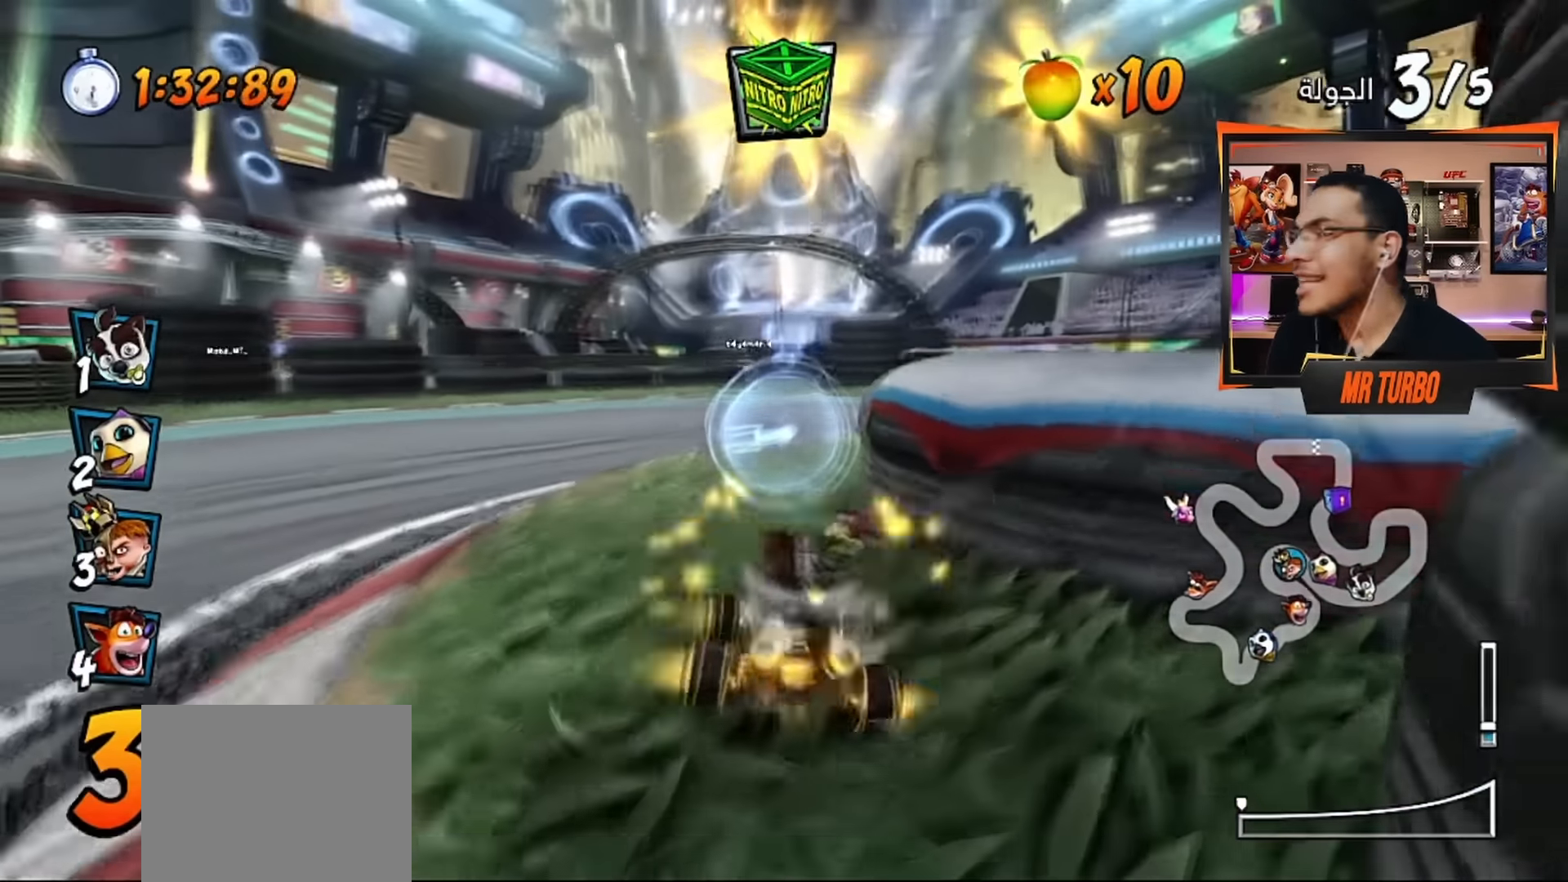
Gameplay with a controller (PlayStation layout); each line is a JSON object with the inputs held at the frame after it. "events" lists button and stick changes between this image and that frame as [ms after this image, input, new state], when the widget could be followed in between.
{"buttons": ["CROSS"], "left_stick": "center", "right_stick": "center", "events": [[267, "DPAD_LEFT", "down"], [417, "DPAD_LEFT", "up"]]}
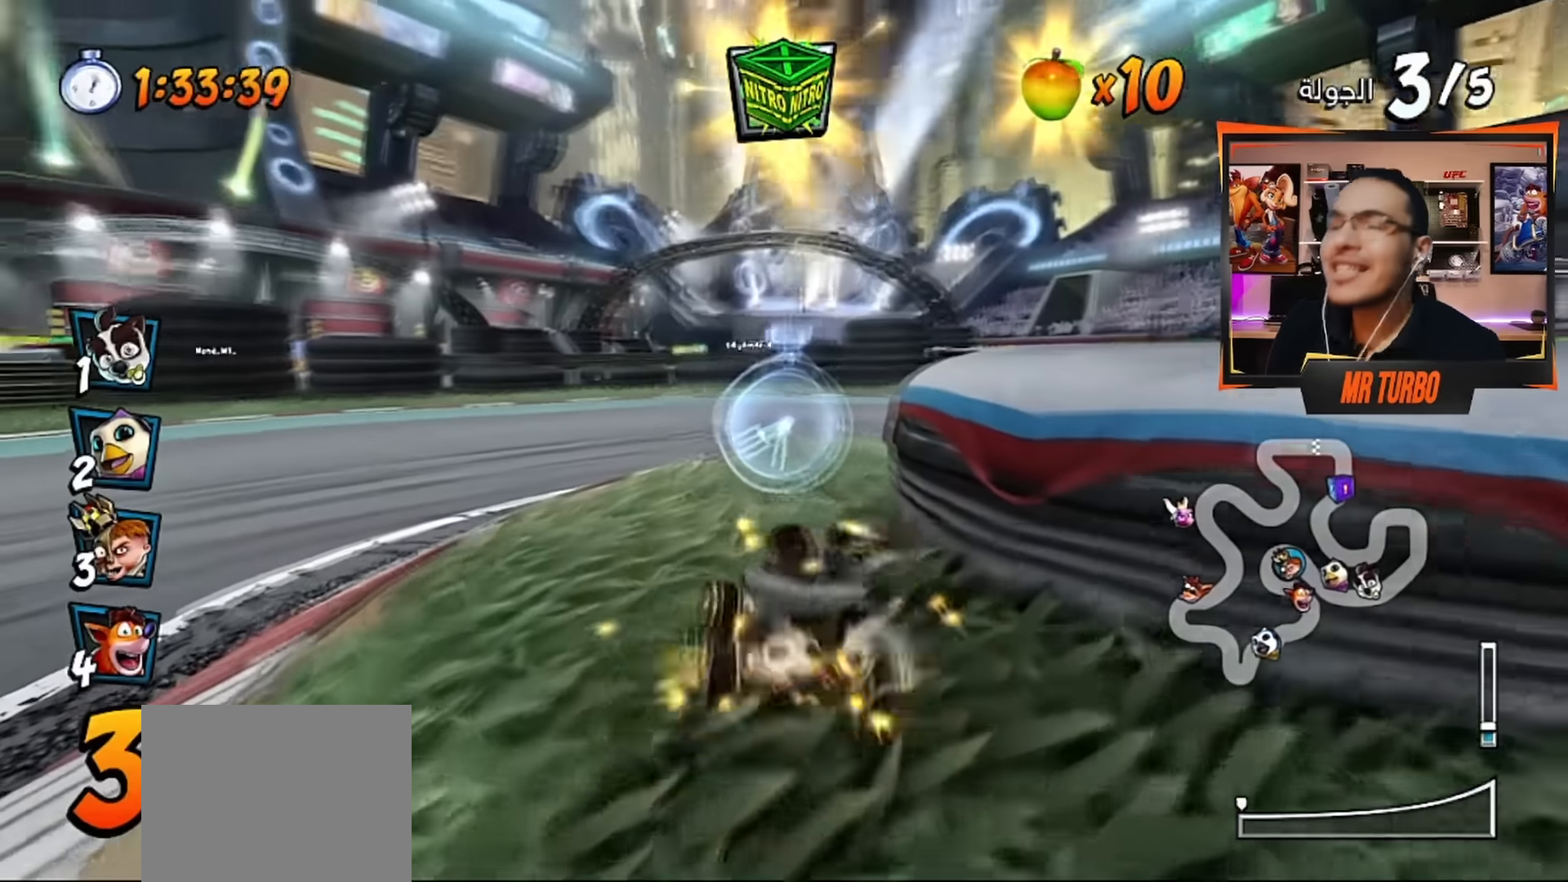
{"buttons": ["CROSS"], "left_stick": "center", "right_stick": "center", "events": []}
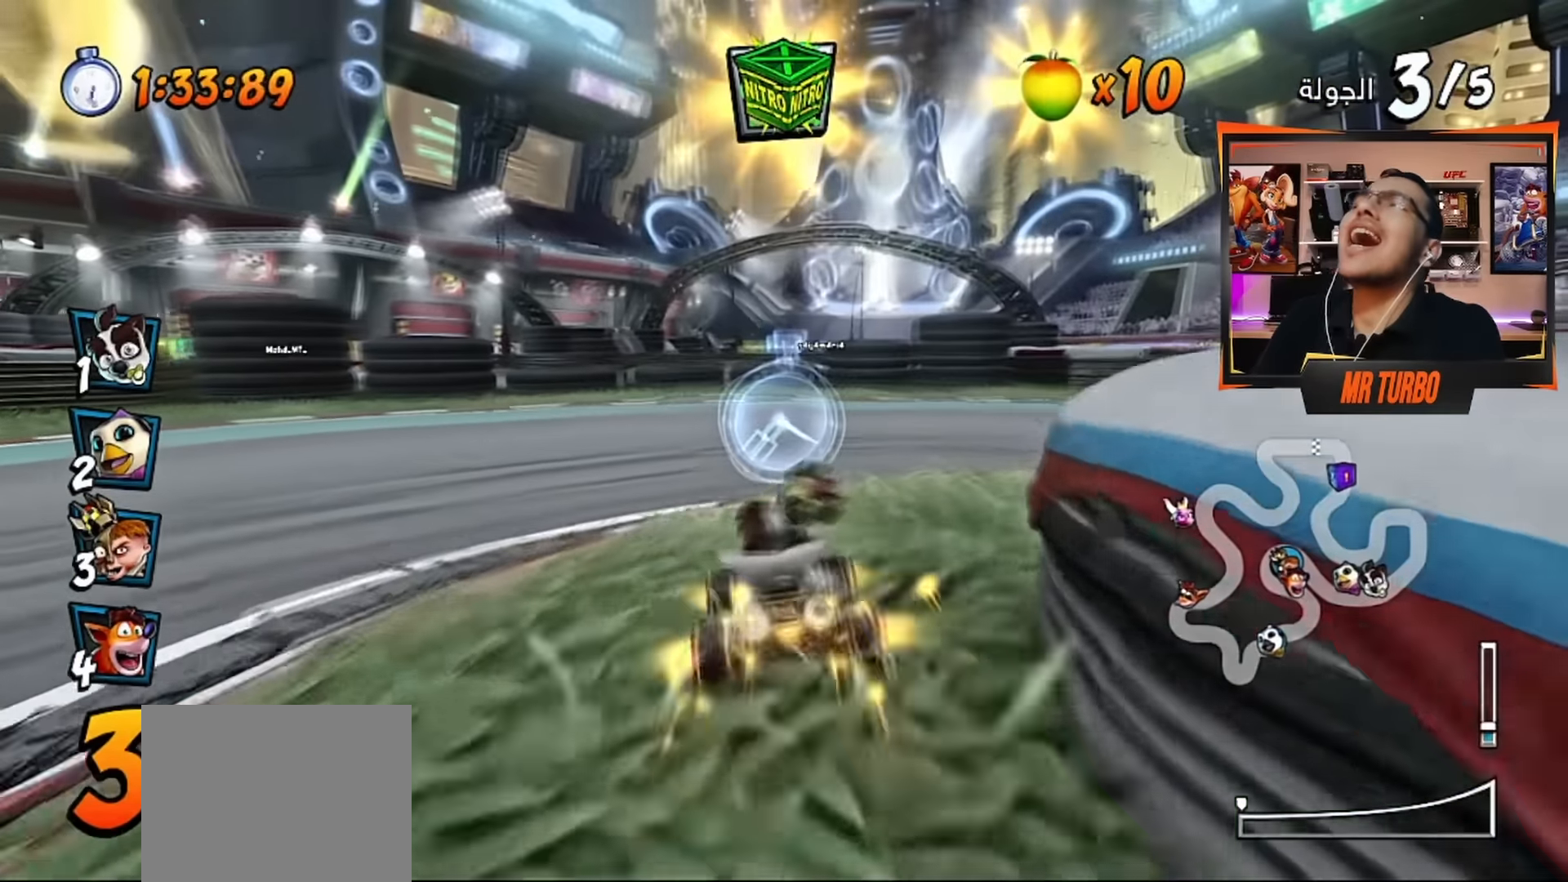
{"buttons": ["CROSS", "R1", "DPAD_DOWN", "DPAD_RIGHT"], "left_stick": "center", "right_stick": "center", "events": [[50, "DPAD_RIGHT", "down"], [133, "R1", "down"], [317, "R1", "up"], [350, "DPAD_DOWN", "down"], [417, "R1", "down"]]}
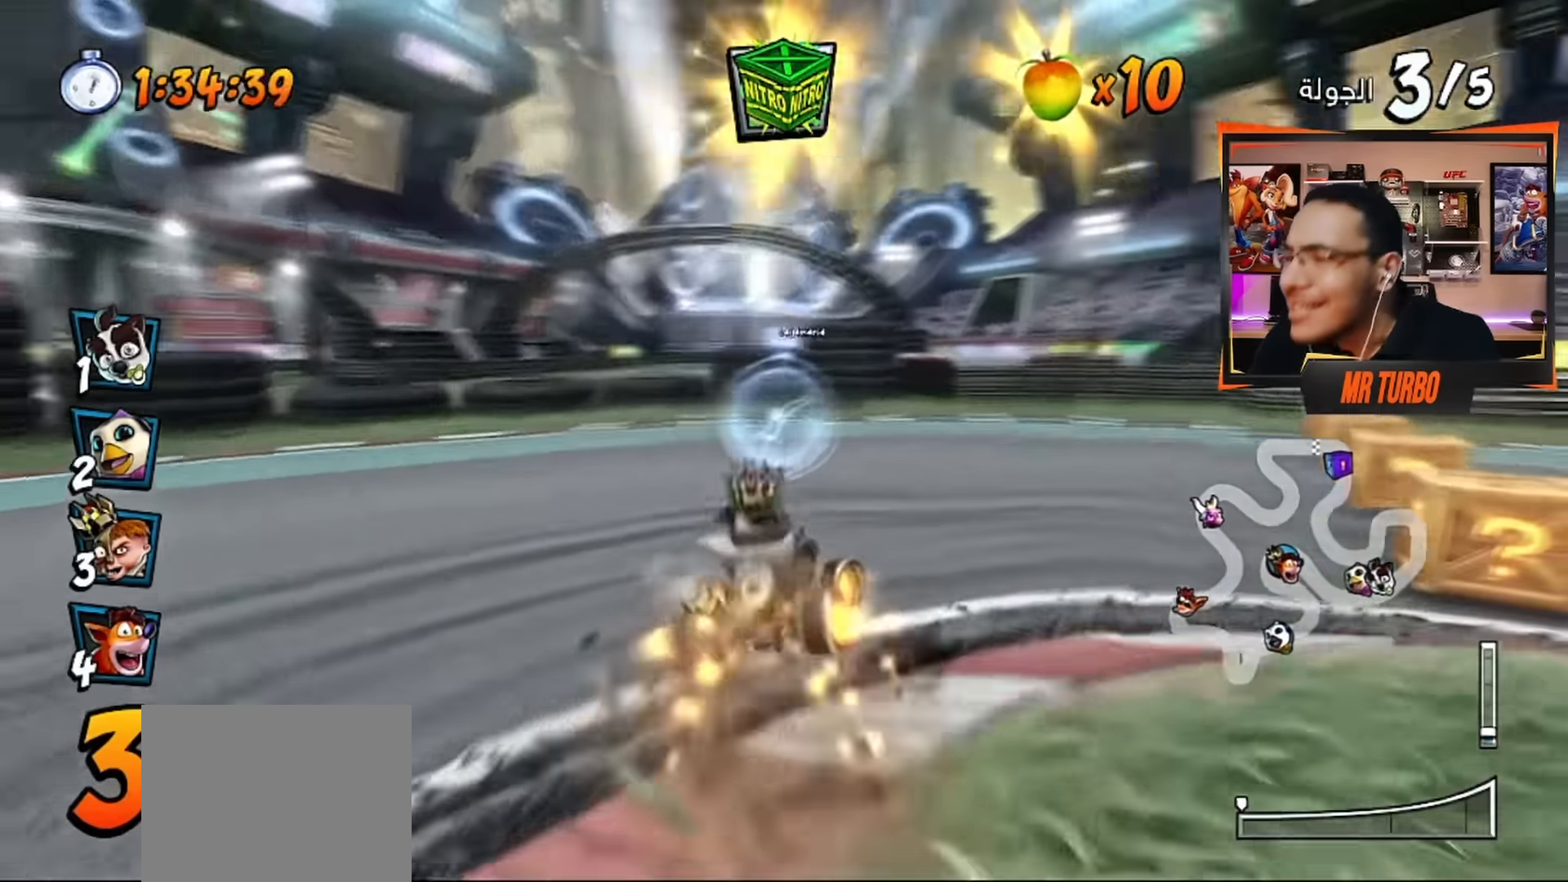
{"buttons": ["CROSS", "CIRCLE", "R1", "DPAD_DOWN", "DPAD_RIGHT"], "left_stick": "center", "right_stick": "center", "events": [[50, "CIRCLE", "down"], [233, "CIRCLE", "up"], [500, "CIRCLE", "down"]]}
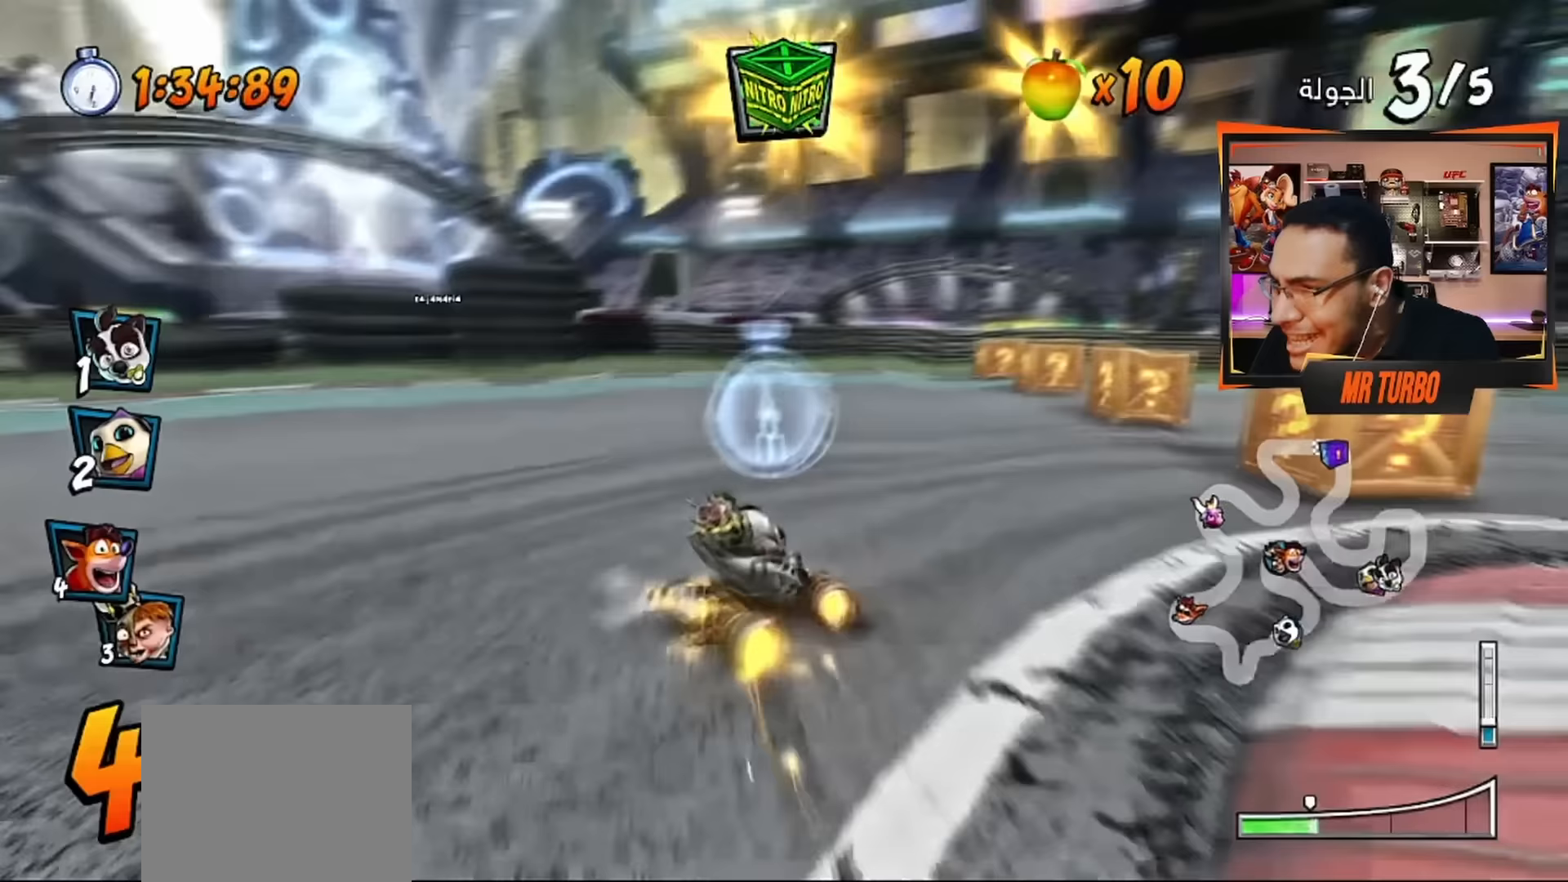
{"buttons": ["CROSS", "R1", "DPAD_DOWN", "DPAD_RIGHT"], "left_stick": "center", "right_stick": "center", "events": [[133, "CIRCLE", "up"], [200, "L1", "down"], [267, "CIRCLE", "down"], [350, "L1", "up"], [400, "CIRCLE", "up"]]}
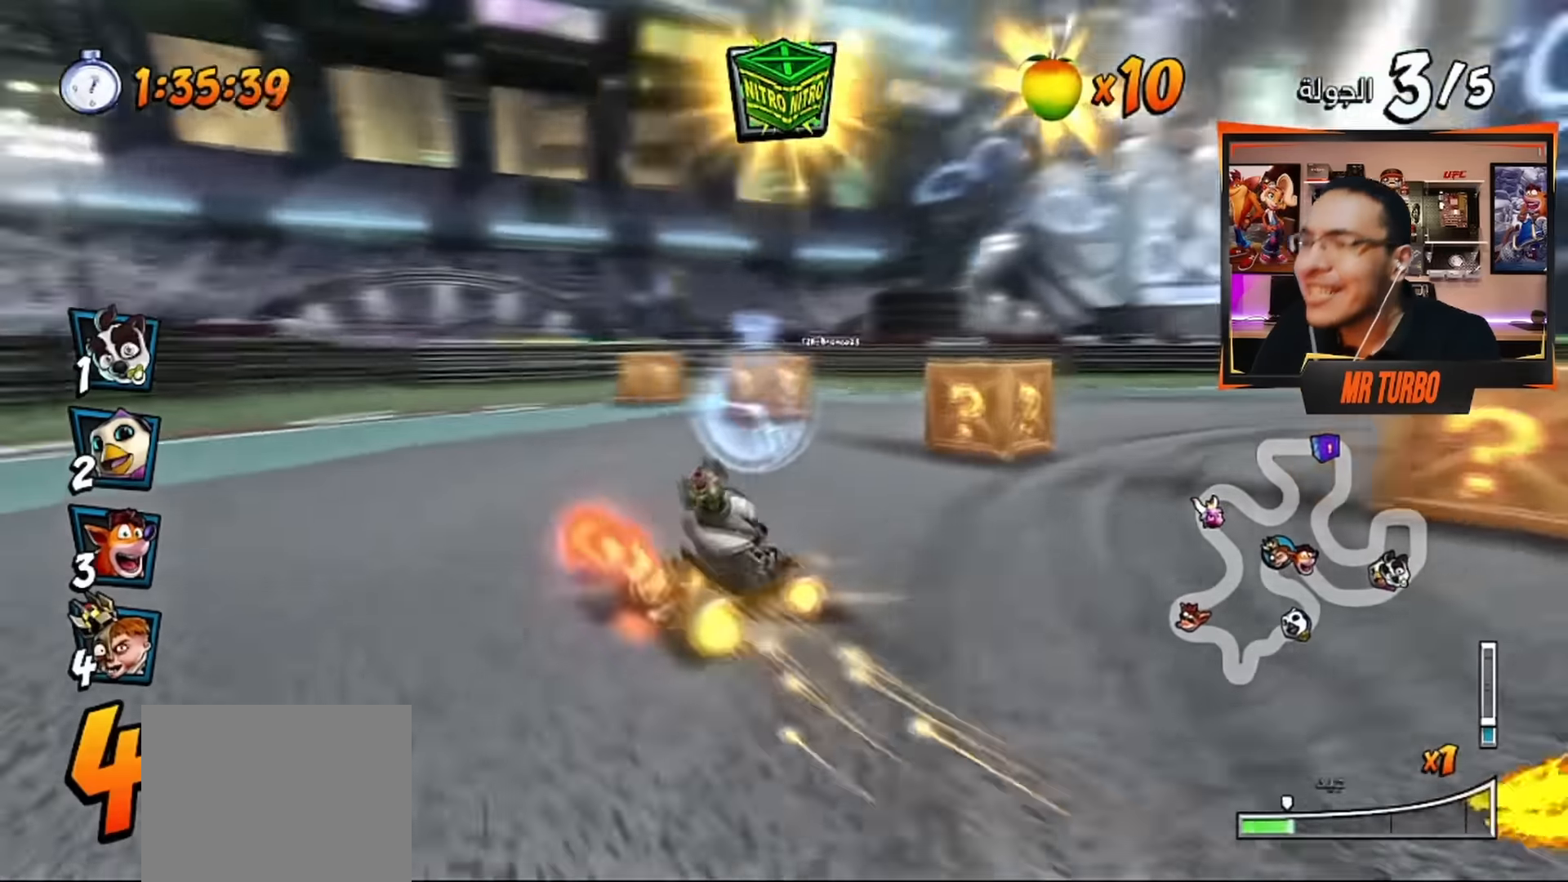
{"buttons": ["CROSS", "R1", "DPAD_DOWN", "DPAD_RIGHT"], "left_stick": "center", "right_stick": "center", "events": []}
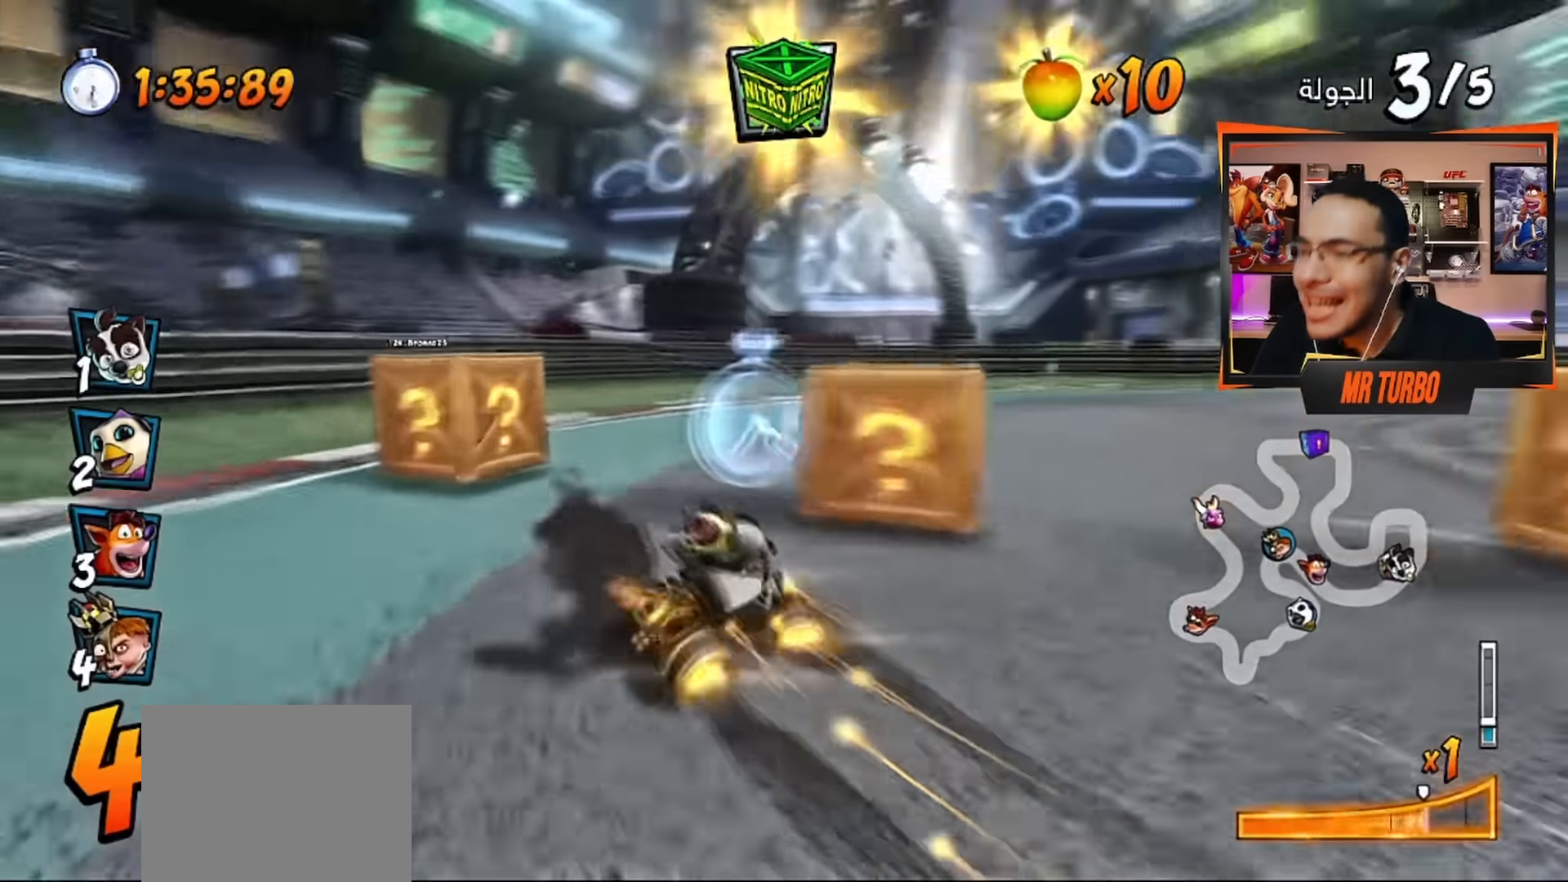
{"buttons": ["CROSS", "R1", "DPAD_DOWN", "DPAD_RIGHT"], "left_stick": "center", "right_stick": "center", "events": [[17, "L1", "down"], [200, "L1", "up"]]}
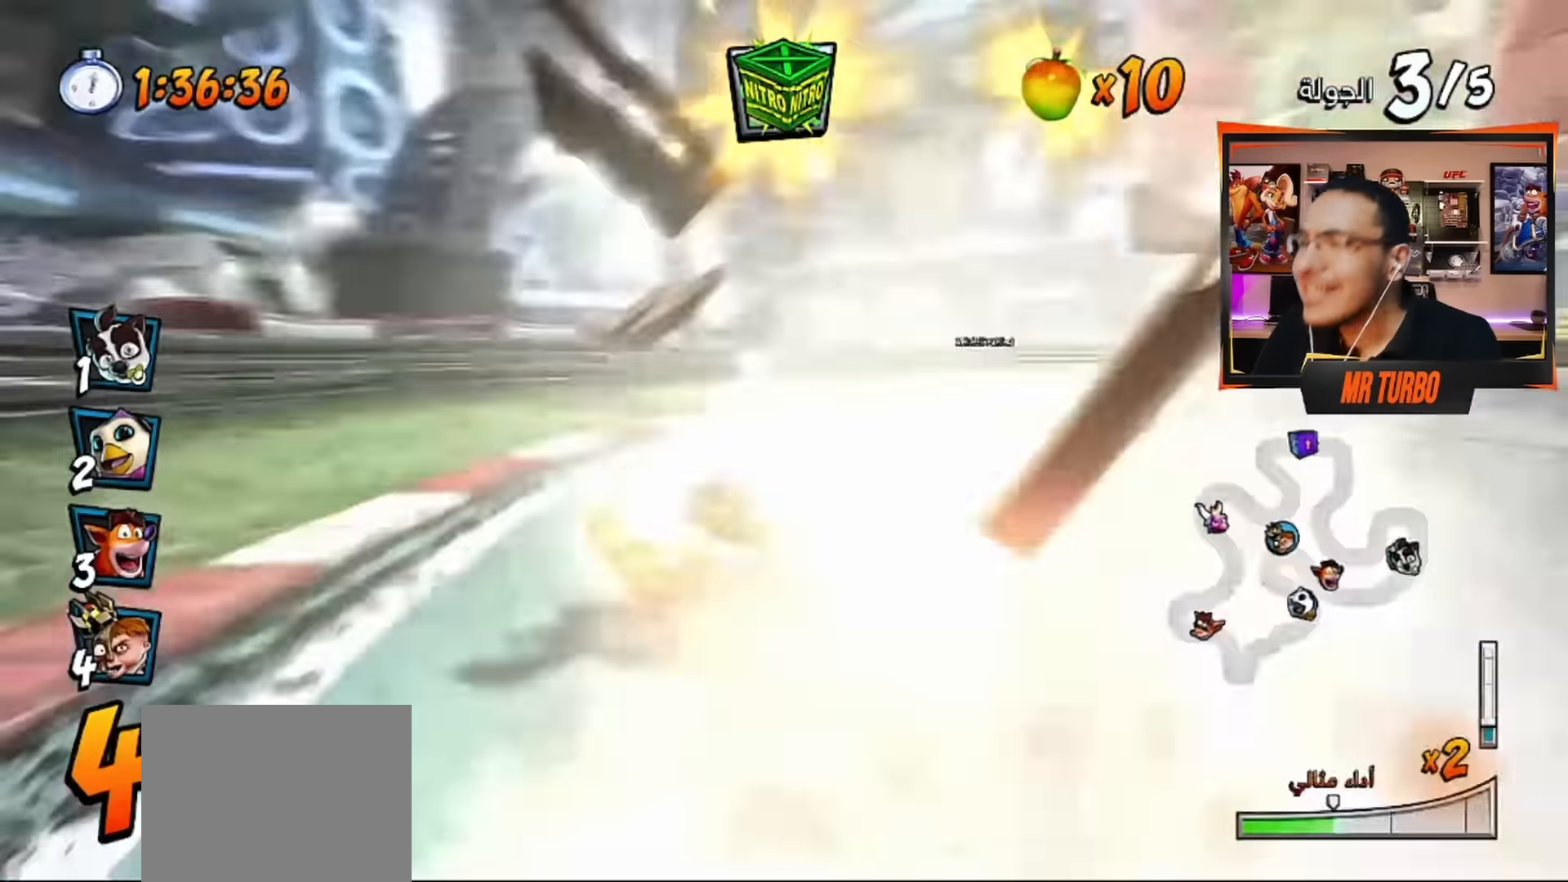
{"buttons": ["CROSS", "R1", "DPAD_DOWN", "DPAD_RIGHT"], "left_stick": "center", "right_stick": "center", "events": [[333, "L1", "down"], [500, "L1", "up"]]}
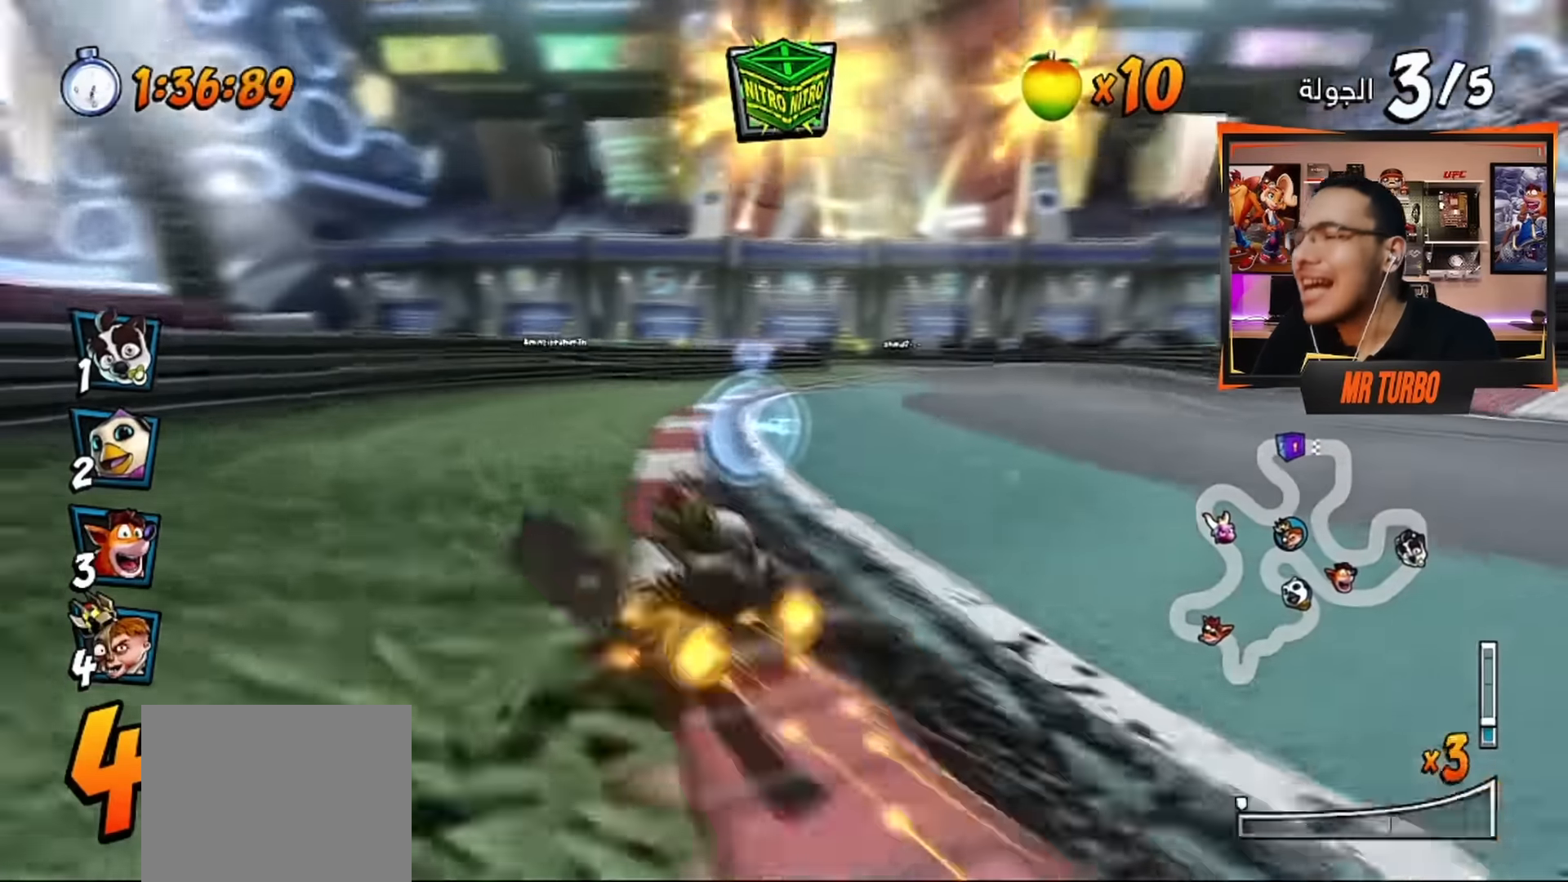
{"buttons": ["CROSS", "DPAD_RIGHT"], "left_stick": "center", "right_stick": "center", "events": [[417, "DPAD_DOWN", "up"], [467, "R1", "up"]]}
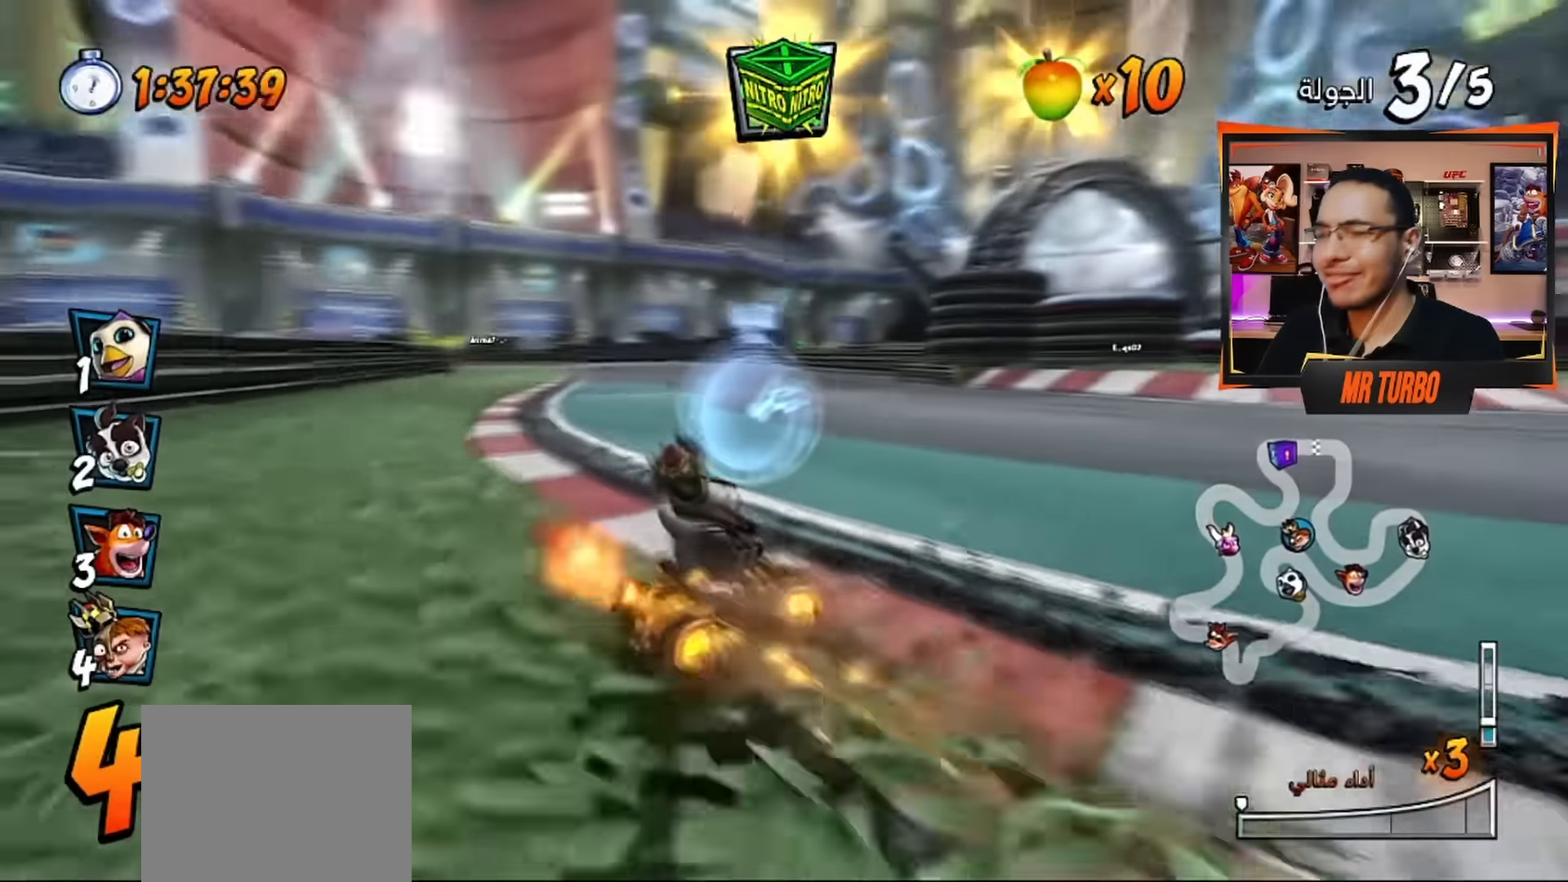
{"buttons": ["CROSS", "R1", "DPAD_LEFT"], "left_stick": "center", "right_stick": "center", "events": [[83, "R1", "down"], [167, "DPAD_RIGHT", "up"], [233, "R1", "up"], [367, "R1", "down"], [383, "DPAD_LEFT", "down"]]}
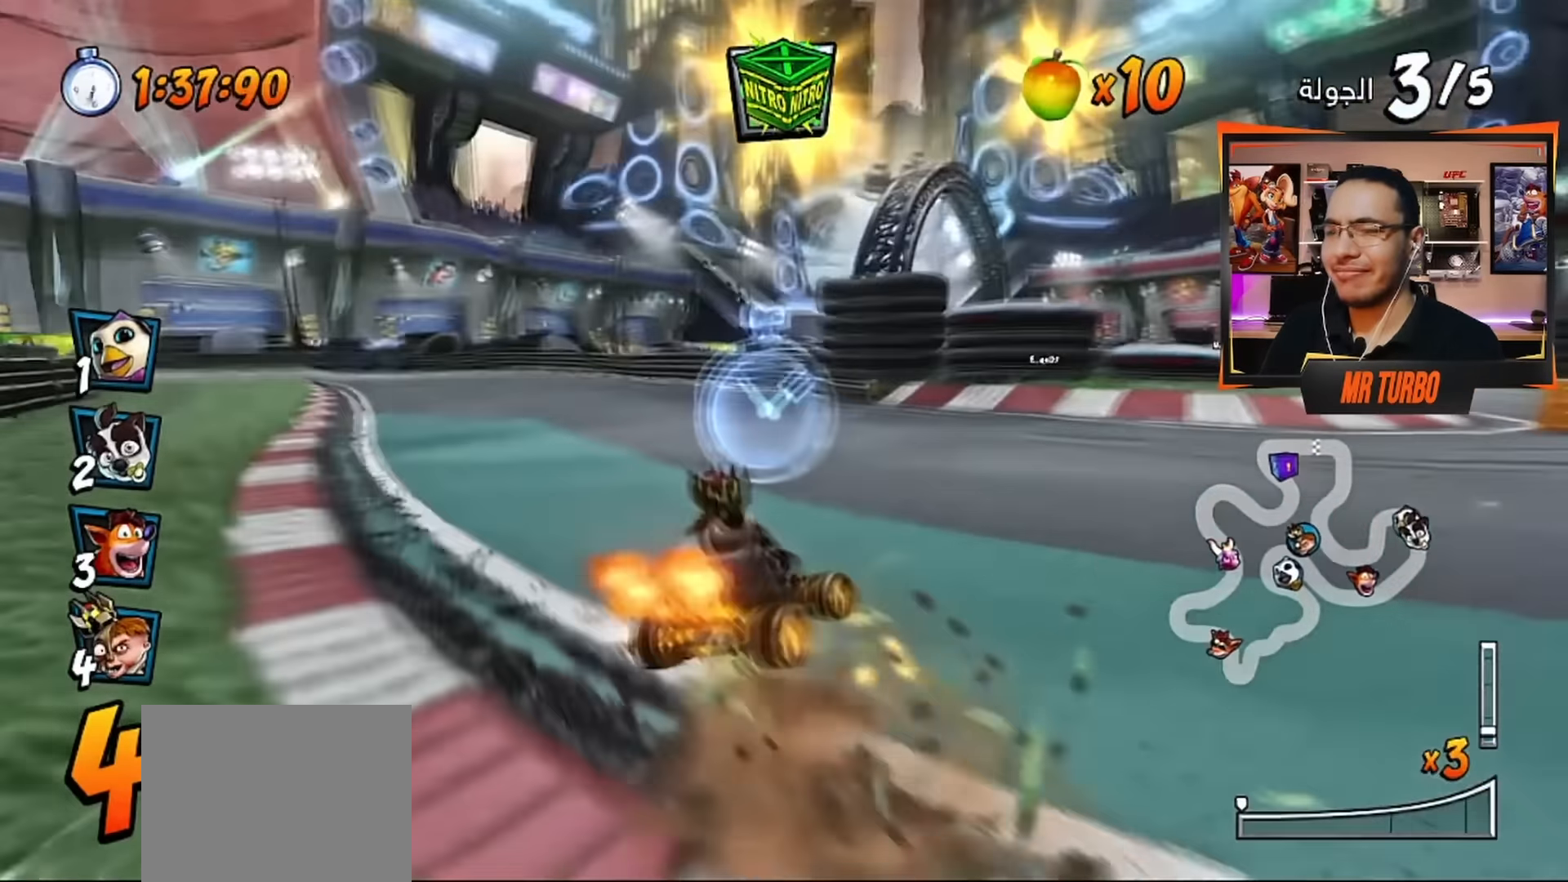
{"buttons": ["CROSS", "R1", "DPAD_RIGHT"], "left_stick": "center", "right_stick": "center", "events": [[200, "DPAD_LEFT", "up"], [450, "DPAD_RIGHT", "down"]]}
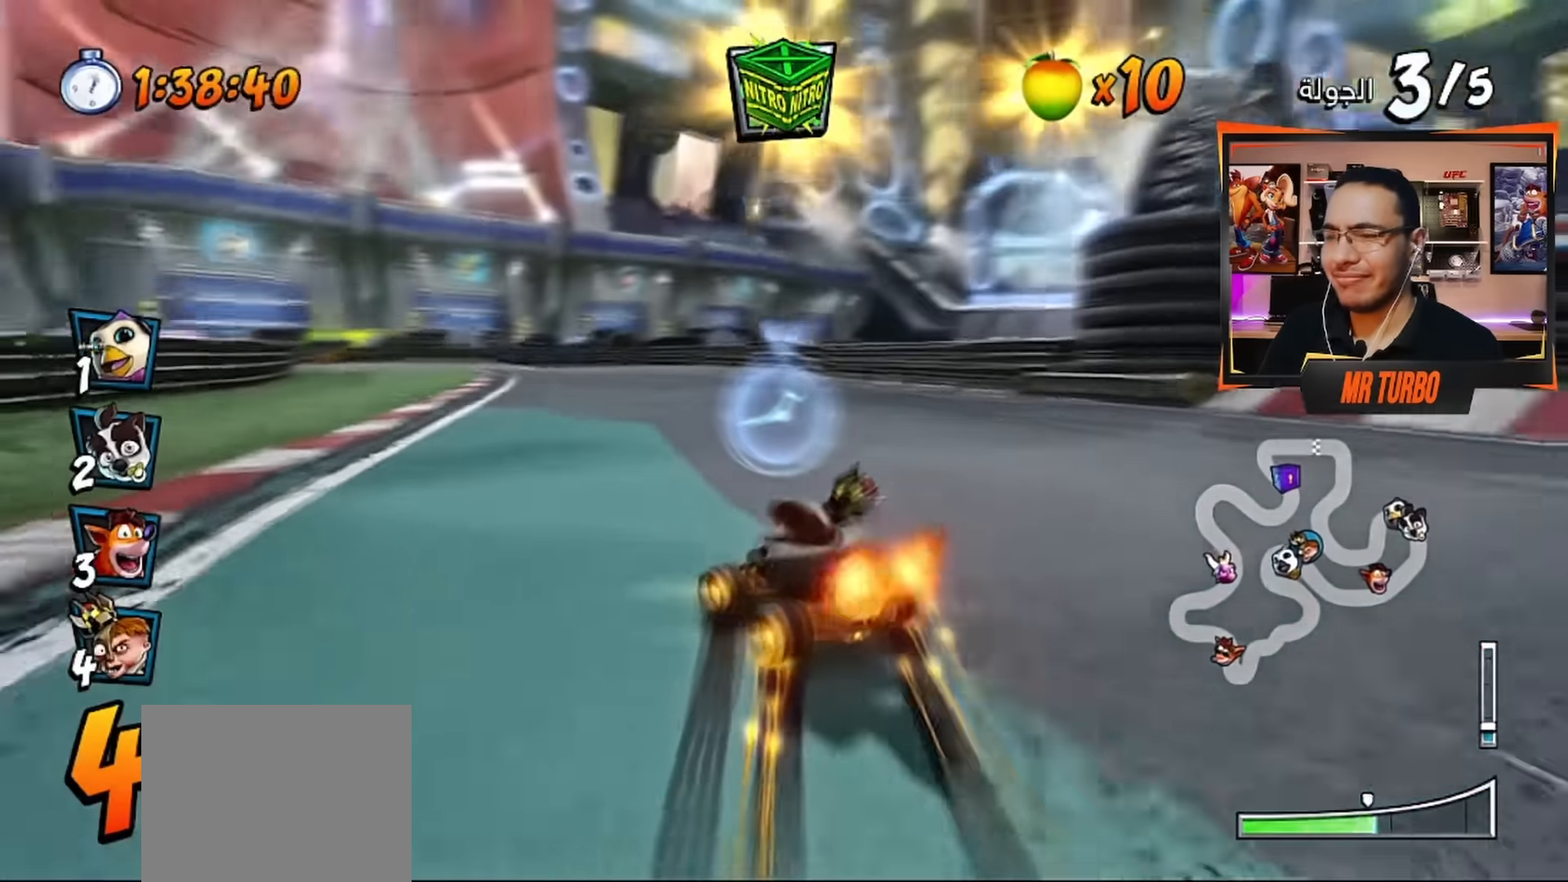
{"buttons": ["CROSS", "L1", "R1"], "left_stick": "center", "right_stick": "center", "events": [[283, "DPAD_RIGHT", "up"], [383, "L1", "down"]]}
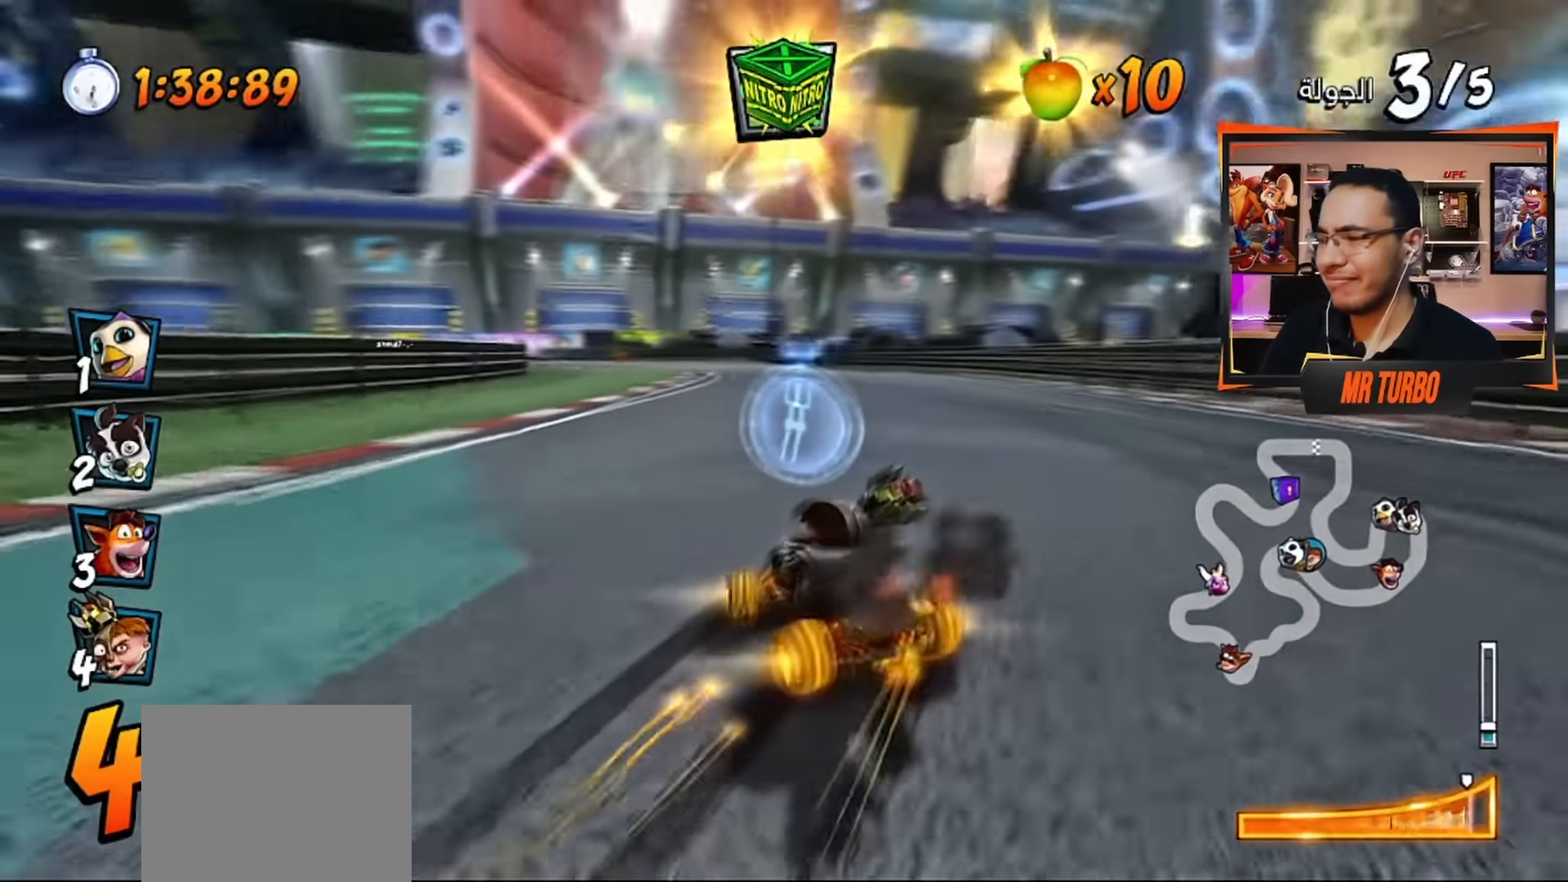
{"buttons": ["CROSS", "R1"], "left_stick": "center", "right_stick": "center", "events": [[17, "L1", "up"]]}
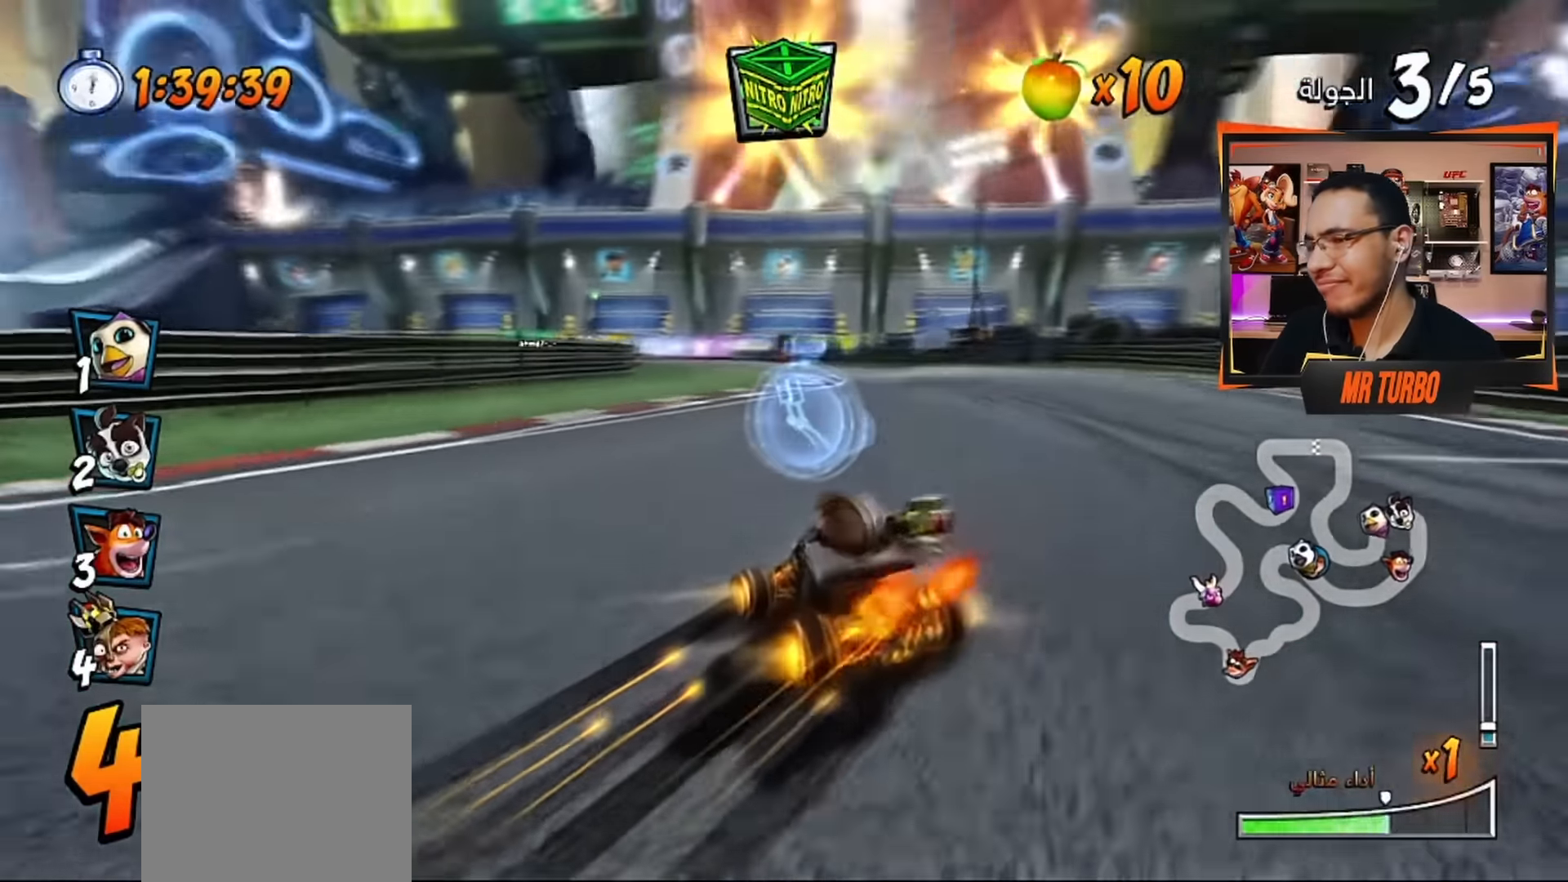
{"buttons": ["CROSS", "R1"], "left_stick": "center", "right_stick": "center", "events": [[317, "L1", "down"], [483, "L1", "up"]]}
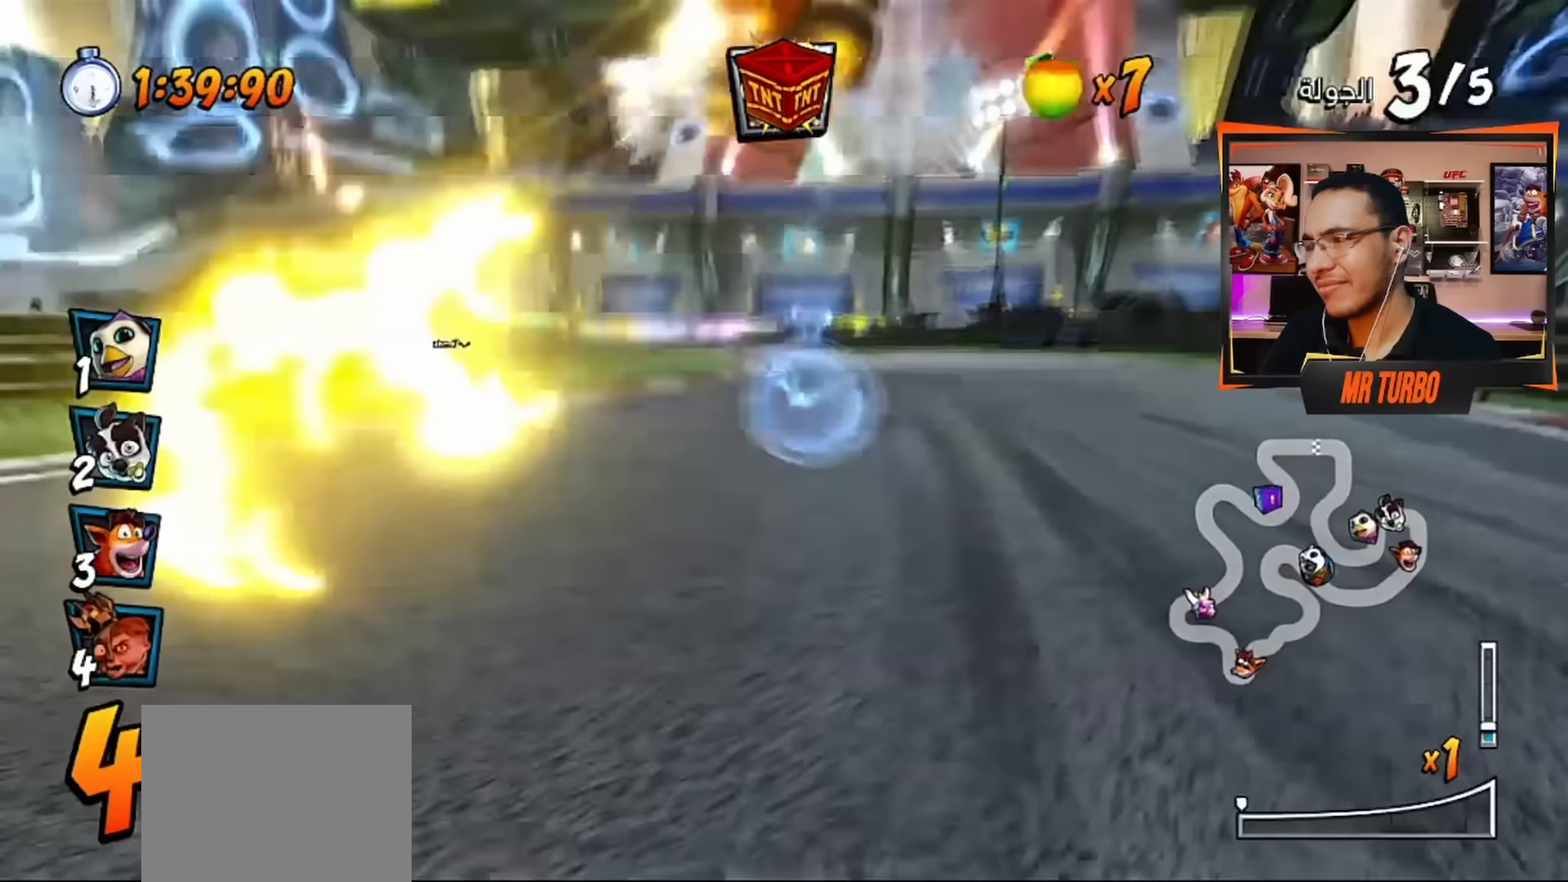
{"buttons": ["CROSS"], "left_stick": "center", "right_stick": "center", "events": [[333, "R1", "up"]]}
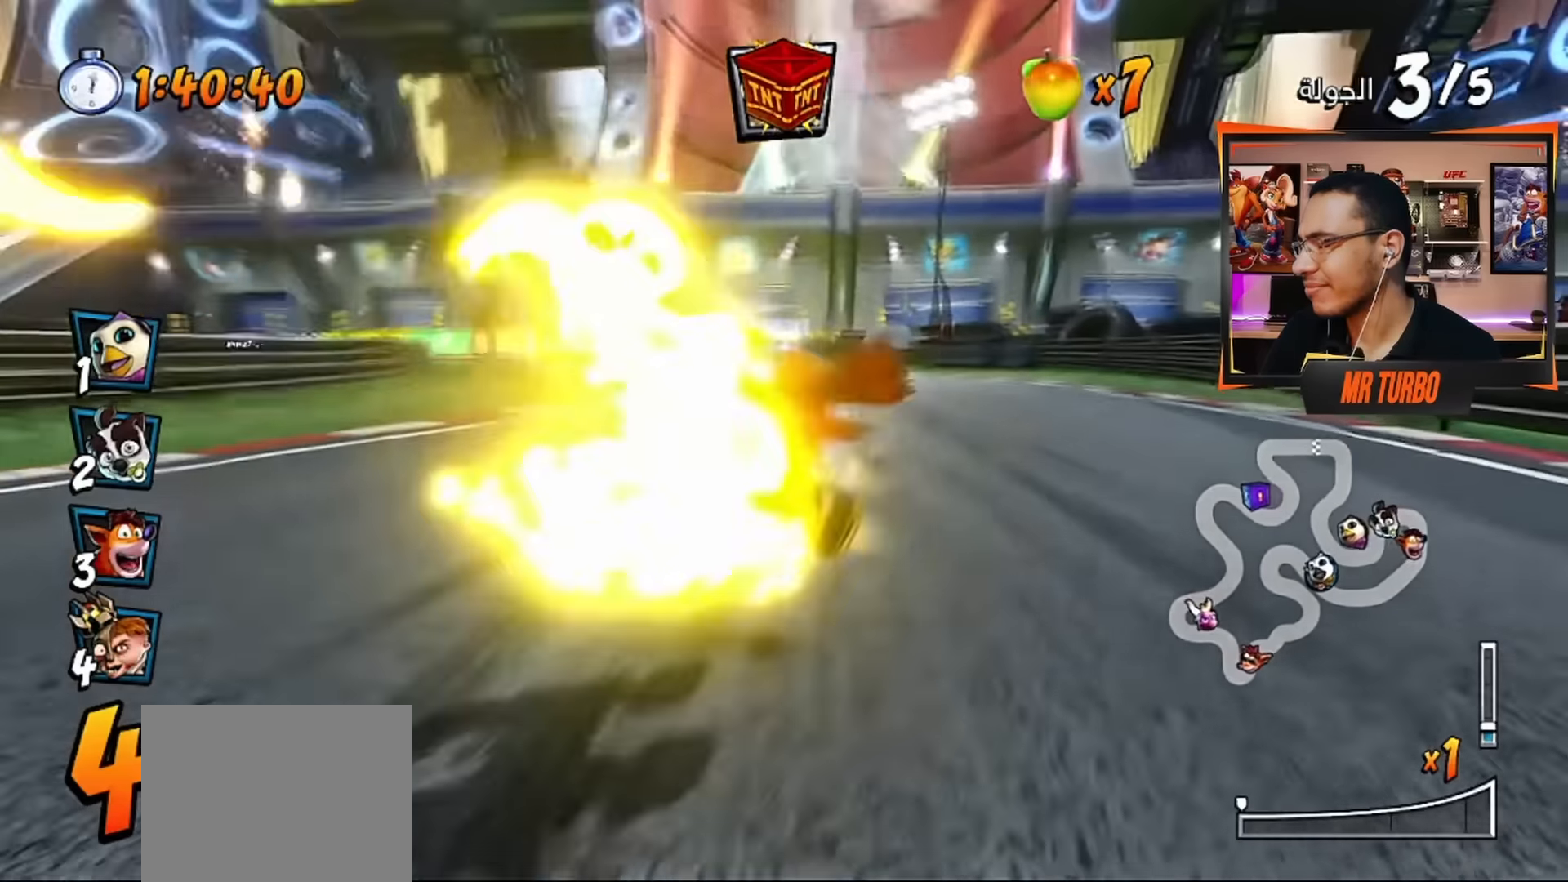
{"buttons": [], "left_stick": "center", "right_stick": "center", "events": [[150, "CROSS", "up"]]}
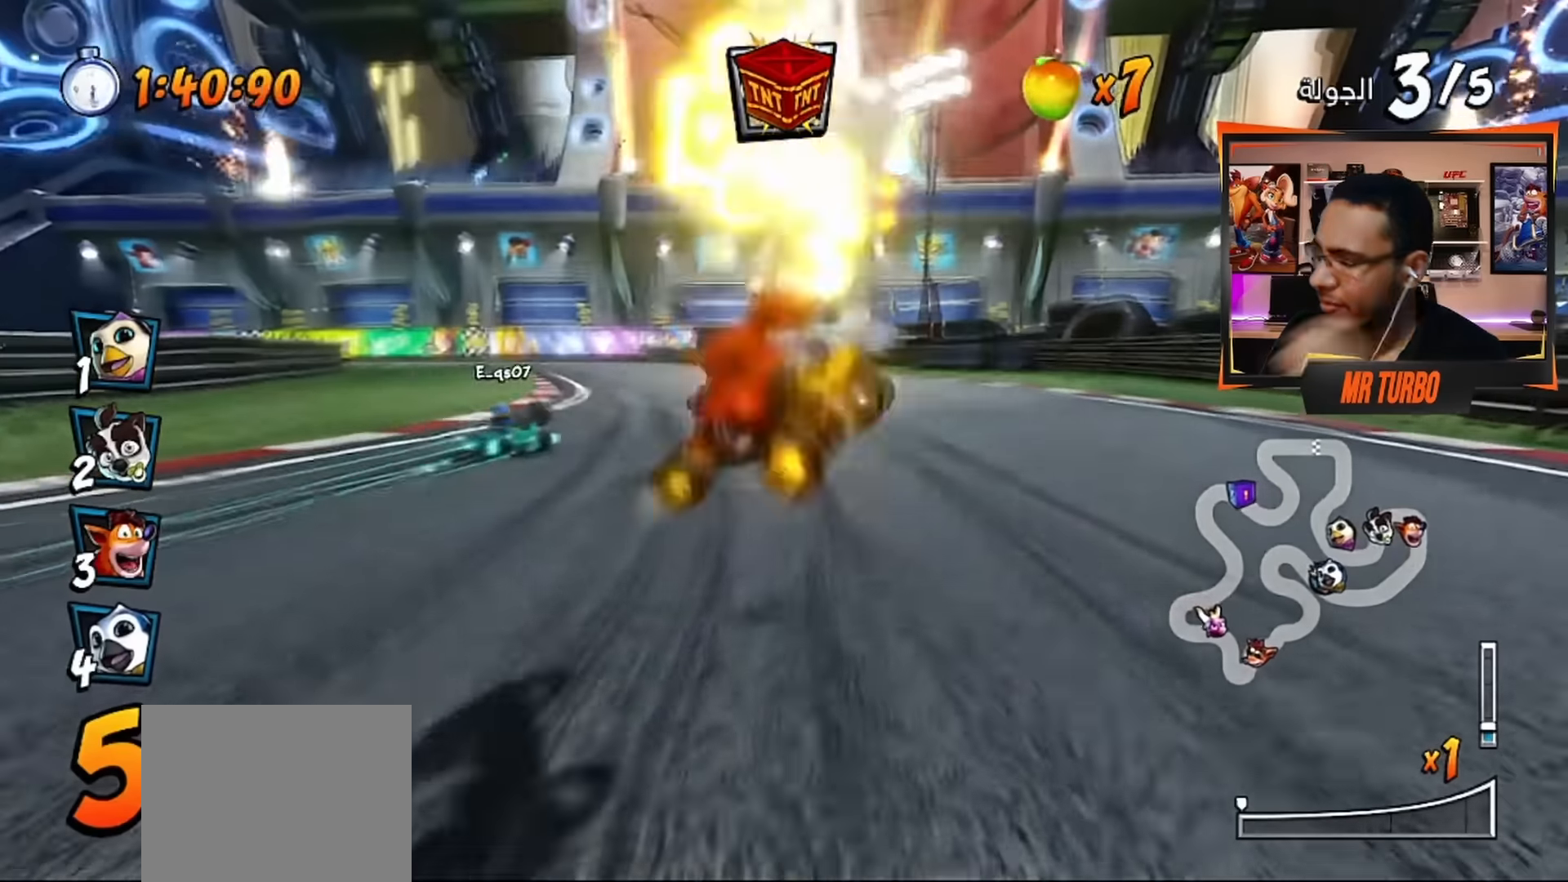
{"buttons": [], "left_stick": "center", "right_stick": "center", "events": []}
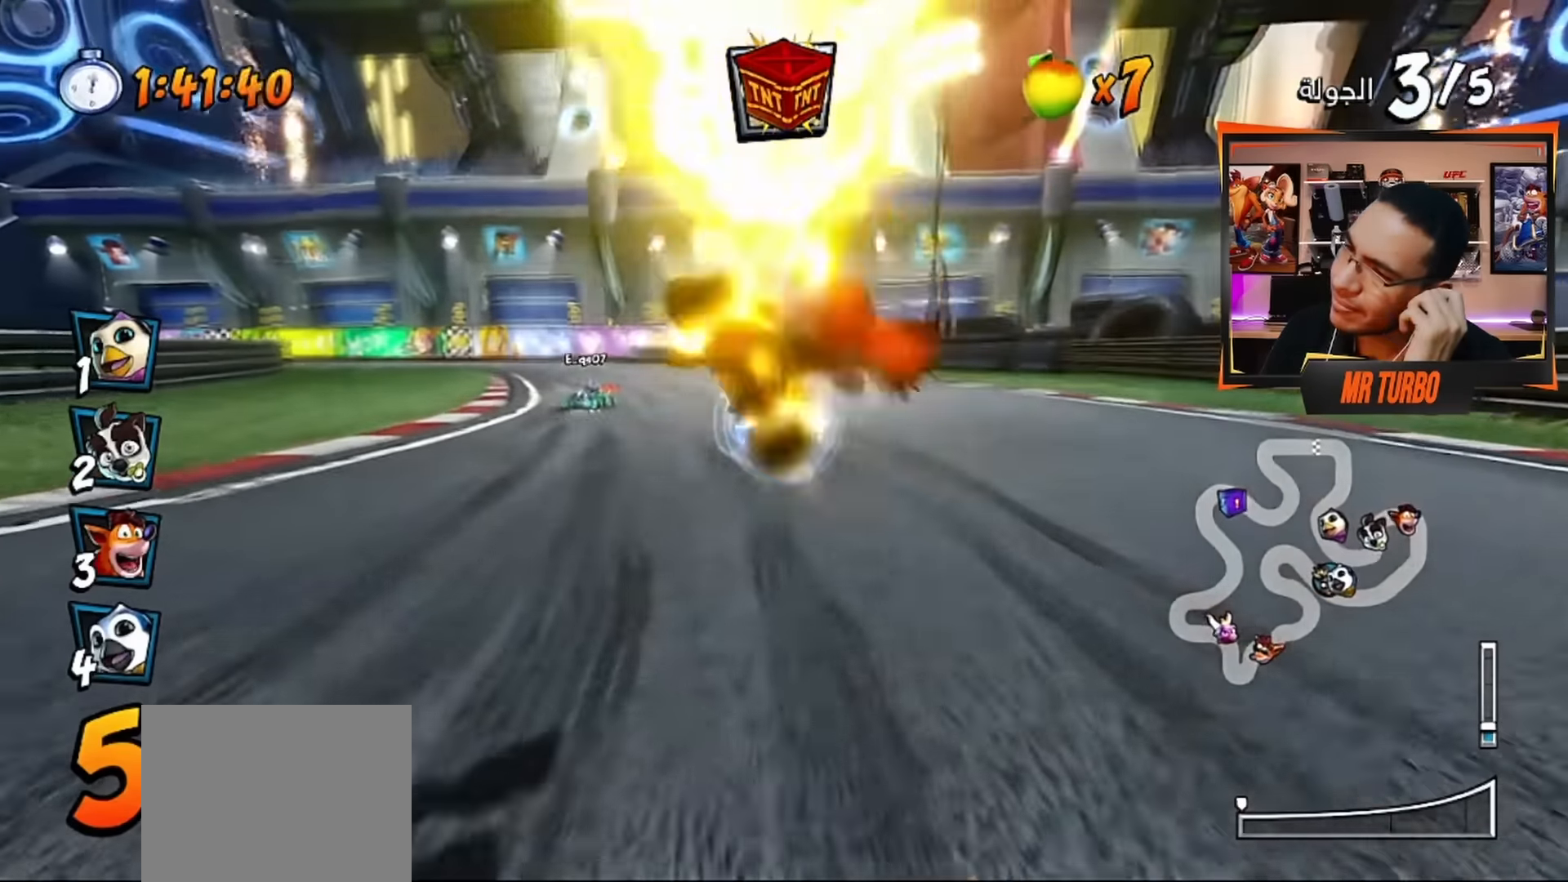
{"buttons": ["CROSS"], "left_stick": "center", "right_stick": "center", "events": [[67, "CROSS", "down"]]}
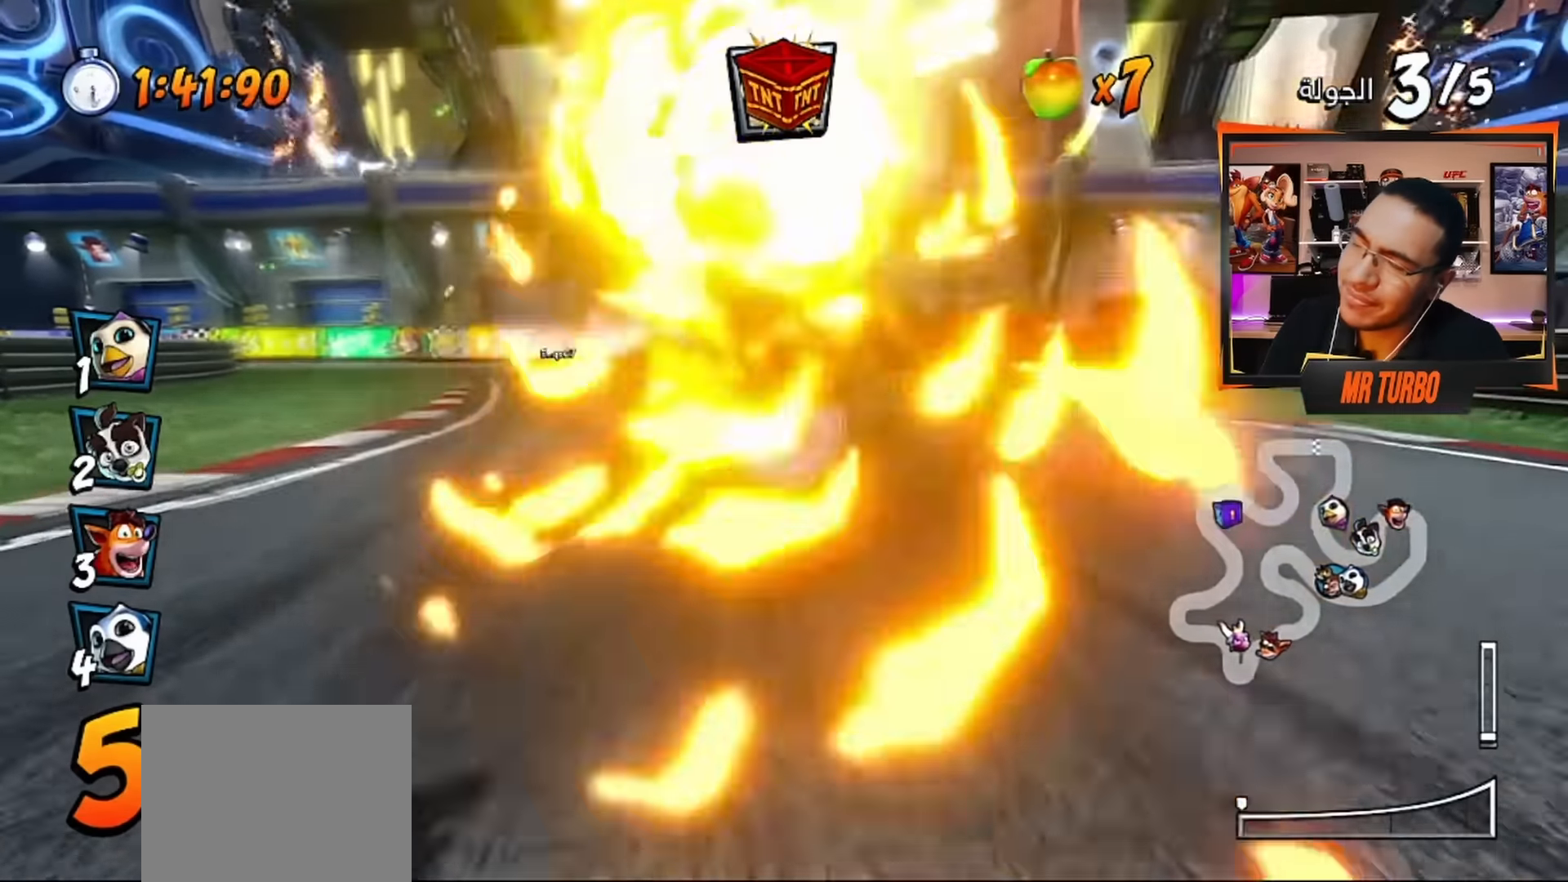
{"buttons": ["CROSS", "DPAD_RIGHT"], "left_stick": "center", "right_stick": "center", "events": [[500, "DPAD_RIGHT", "down"]]}
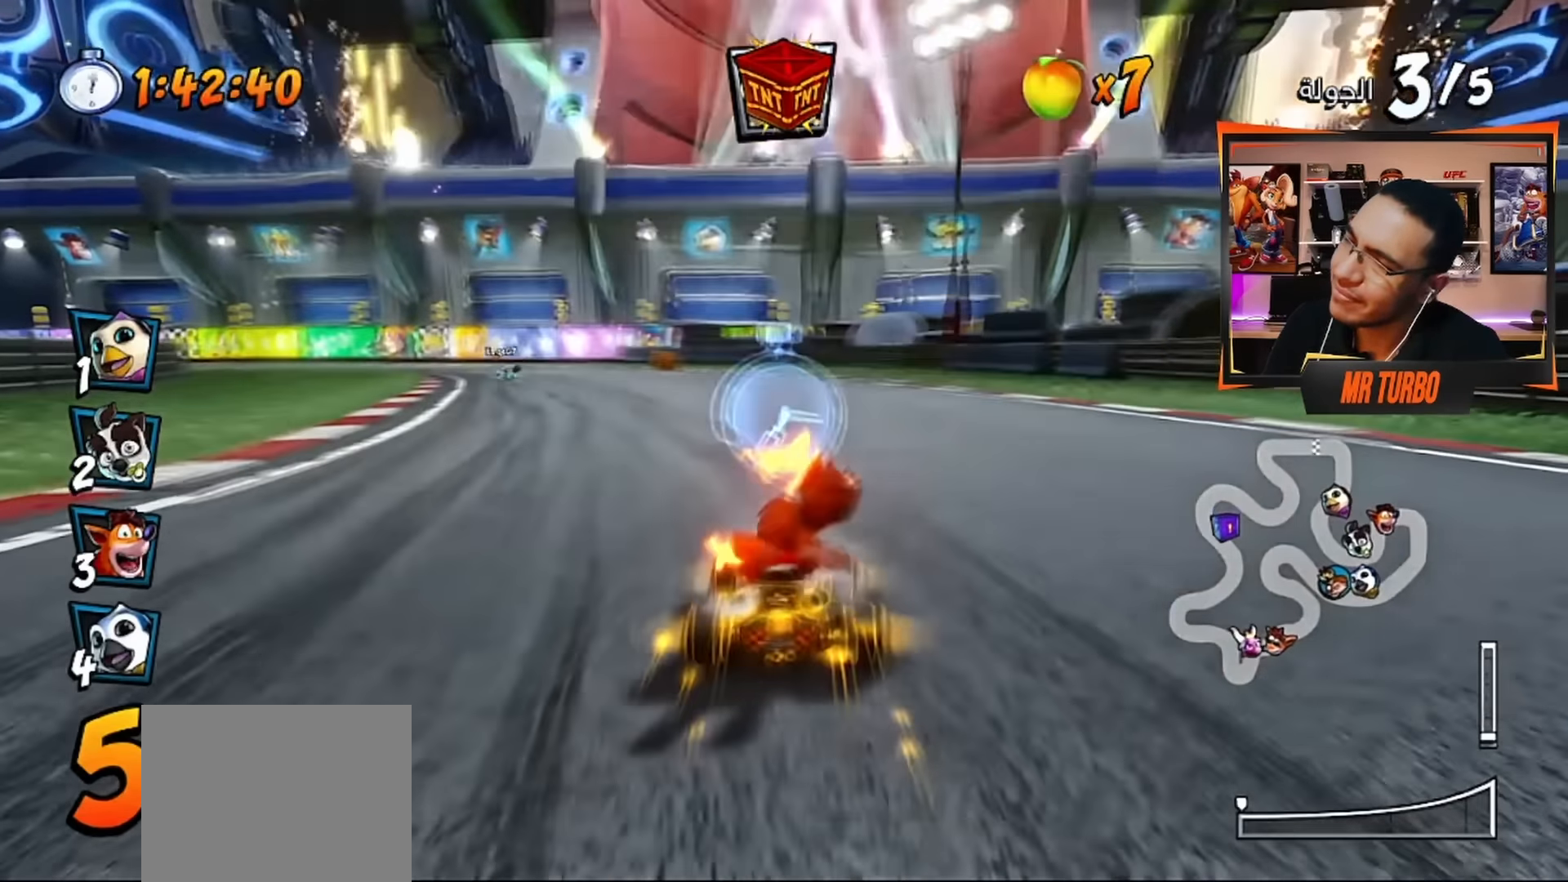
{"buttons": ["CROSS", "R1", "DPAD_LEFT"], "left_stick": "center", "right_stick": "center", "events": [[33, "R1", "down"], [100, "DPAD_RIGHT", "up"], [200, "R1", "up"], [300, "DPAD_LEFT", "down"], [317, "R1", "down"]]}
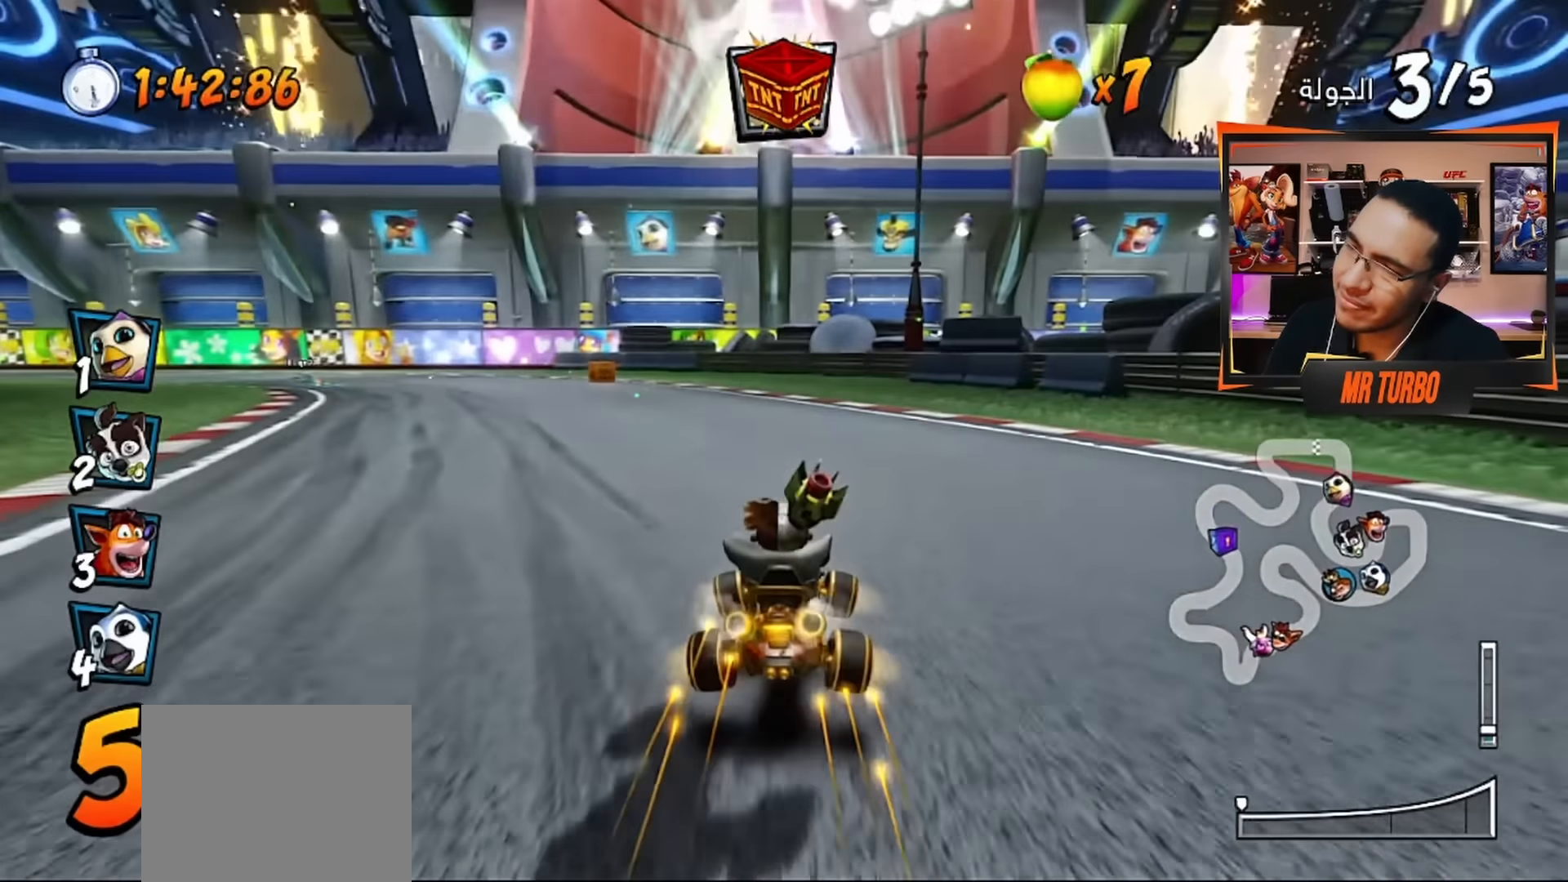
{"buttons": ["CROSS", "R1"], "left_stick": "center", "right_stick": "center", "events": [[83, "DPAD_LEFT", "up"], [333, "DPAD_RIGHT", "down"], [500, "DPAD_RIGHT", "up"]]}
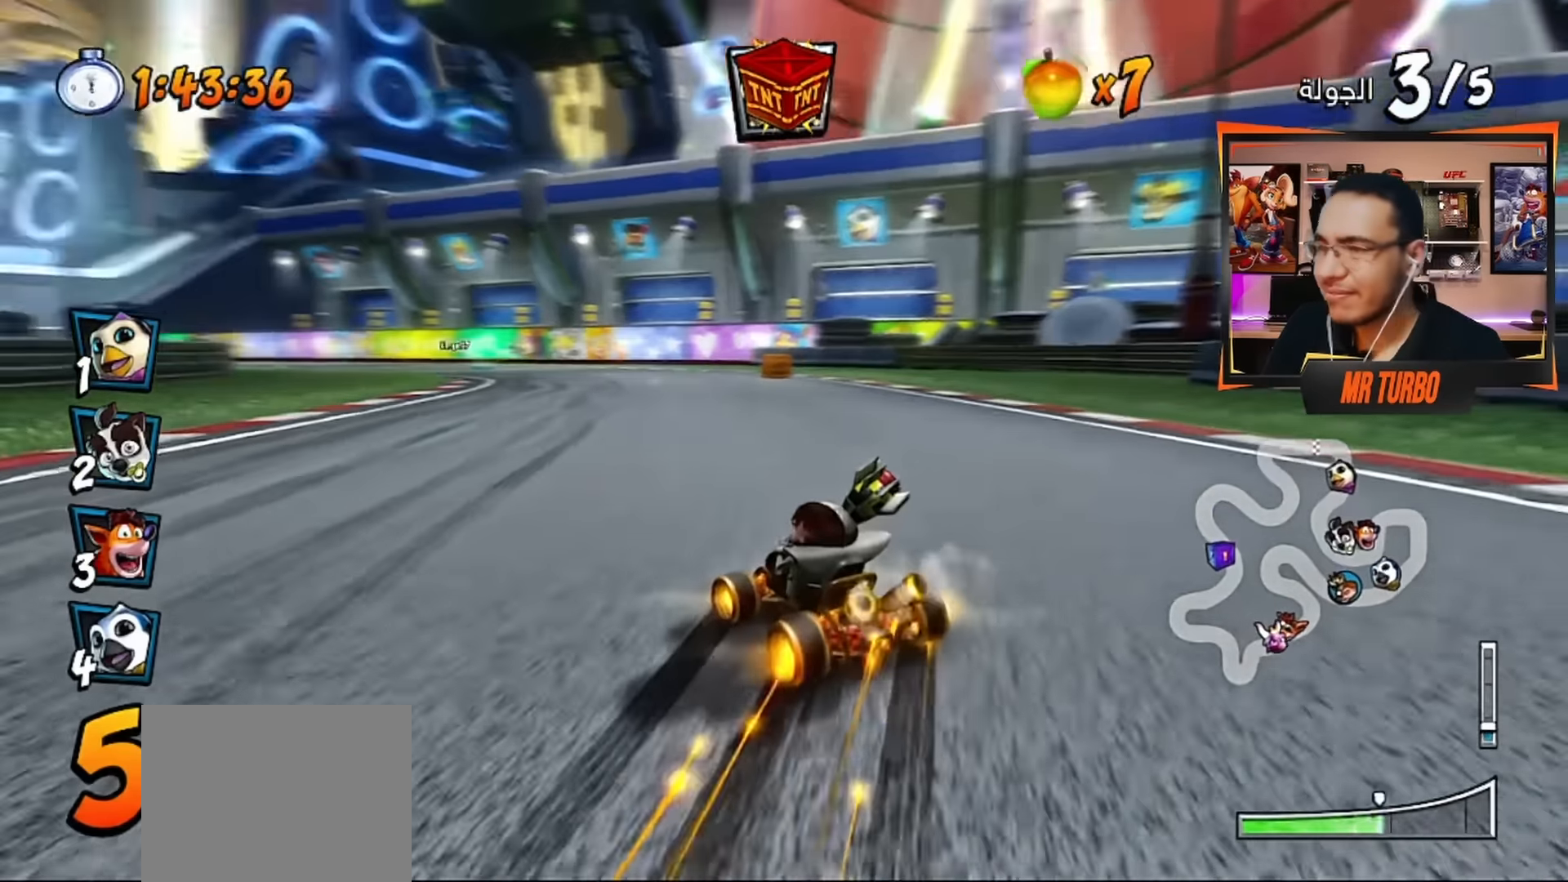
{"buttons": ["CROSS", "R1"], "left_stick": "center", "right_stick": "center", "events": [[250, "L1", "down"], [400, "L1", "up"]]}
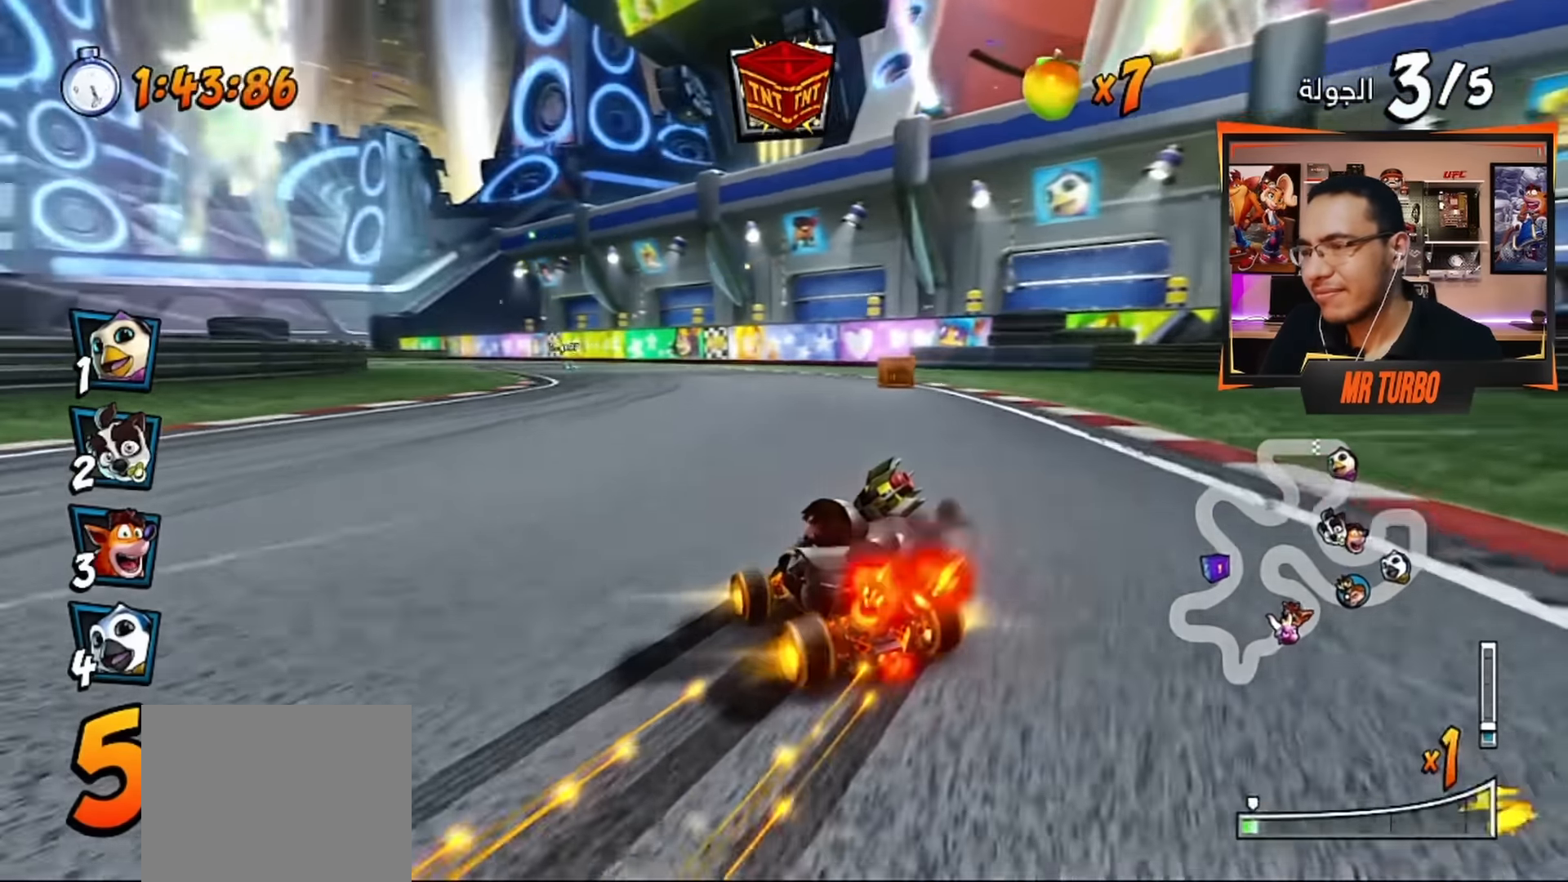
{"buttons": ["CROSS", "R1", "DPAD_LEFT"], "left_stick": "center", "right_stick": "center", "events": [[83, "DPAD_LEFT", "down"], [350, "DPAD_LEFT", "up"], [467, "DPAD_LEFT", "down"]]}
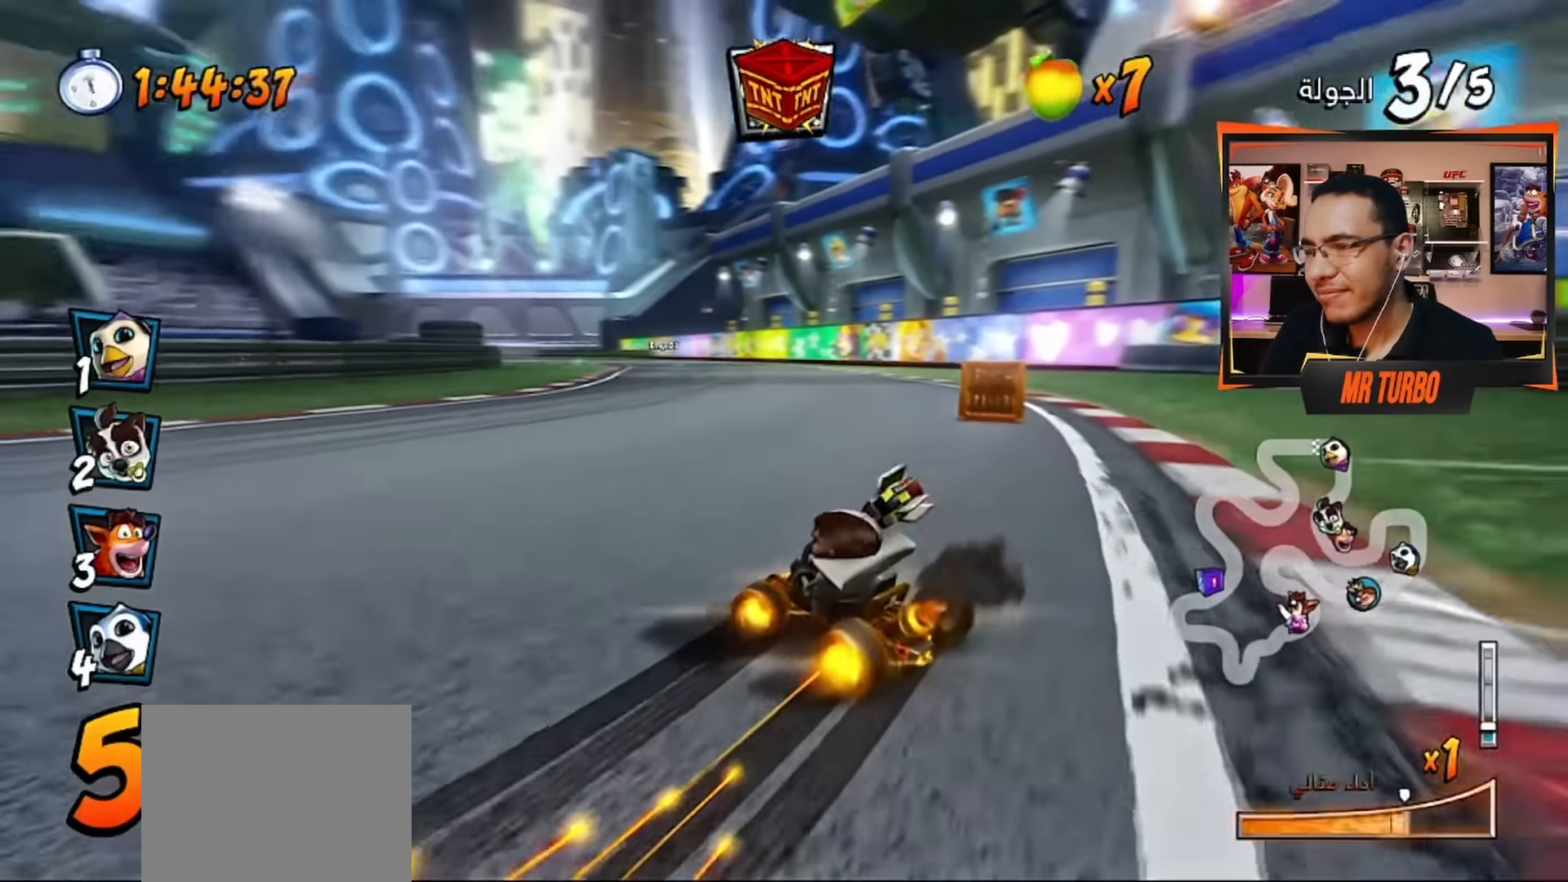
{"buttons": ["CROSS", "R1"], "left_stick": "center", "right_stick": "center", "events": [[150, "L1", "down"], [283, "L1", "up"], [300, "DPAD_LEFT", "up"], [383, "CIRCLE", "down"], [483, "CIRCLE", "up"]]}
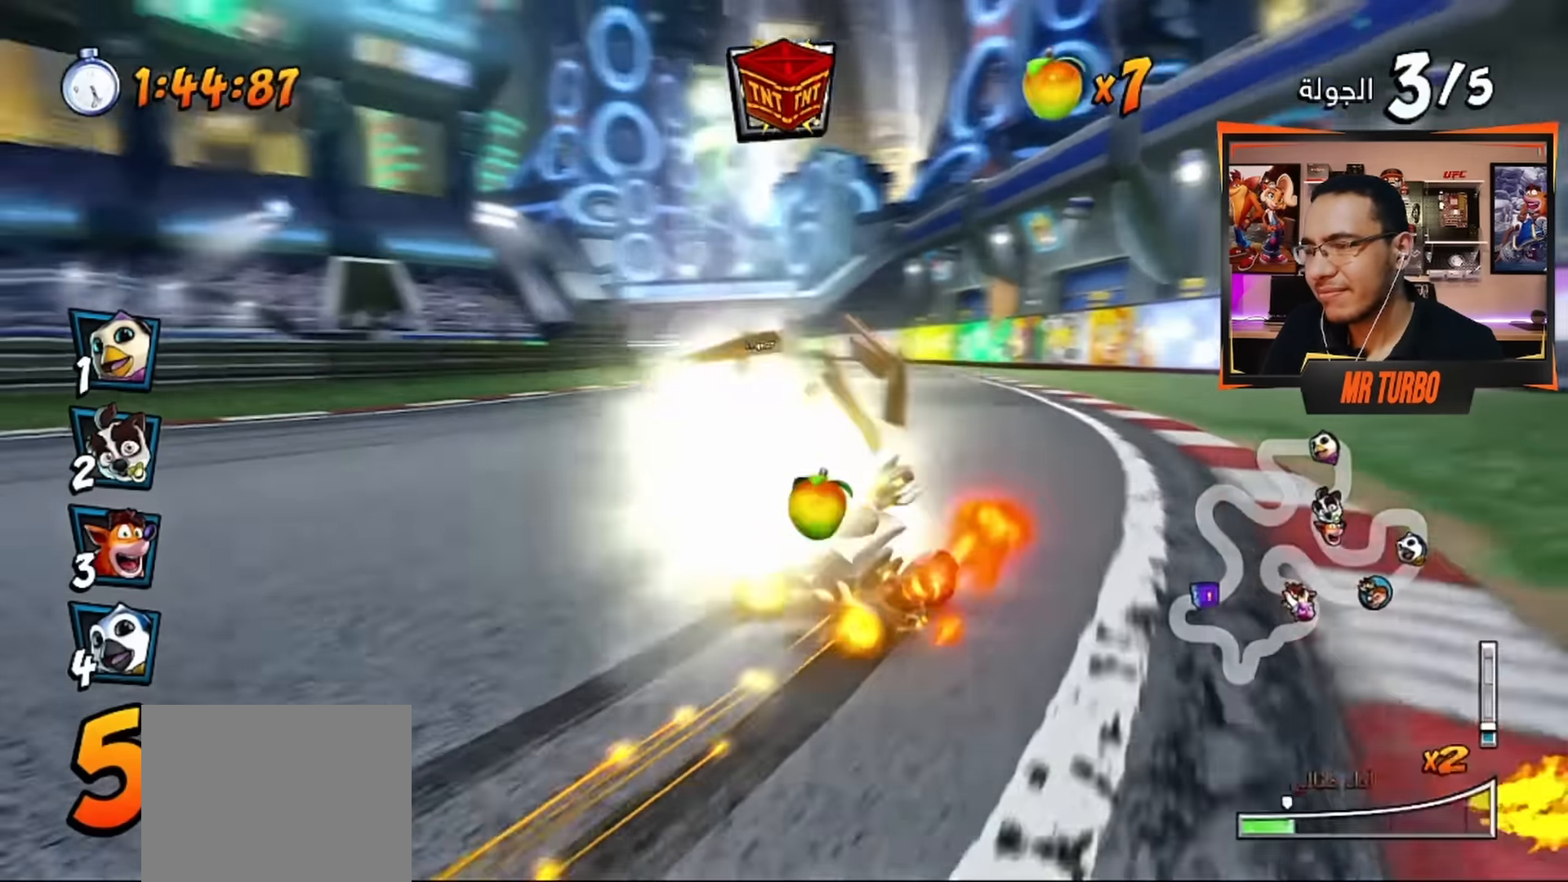
{"buttons": ["CROSS", "R1"], "left_stick": "center", "right_stick": "center", "events": [[233, "DPAD_LEFT", "down"], [417, "DPAD_LEFT", "up"]]}
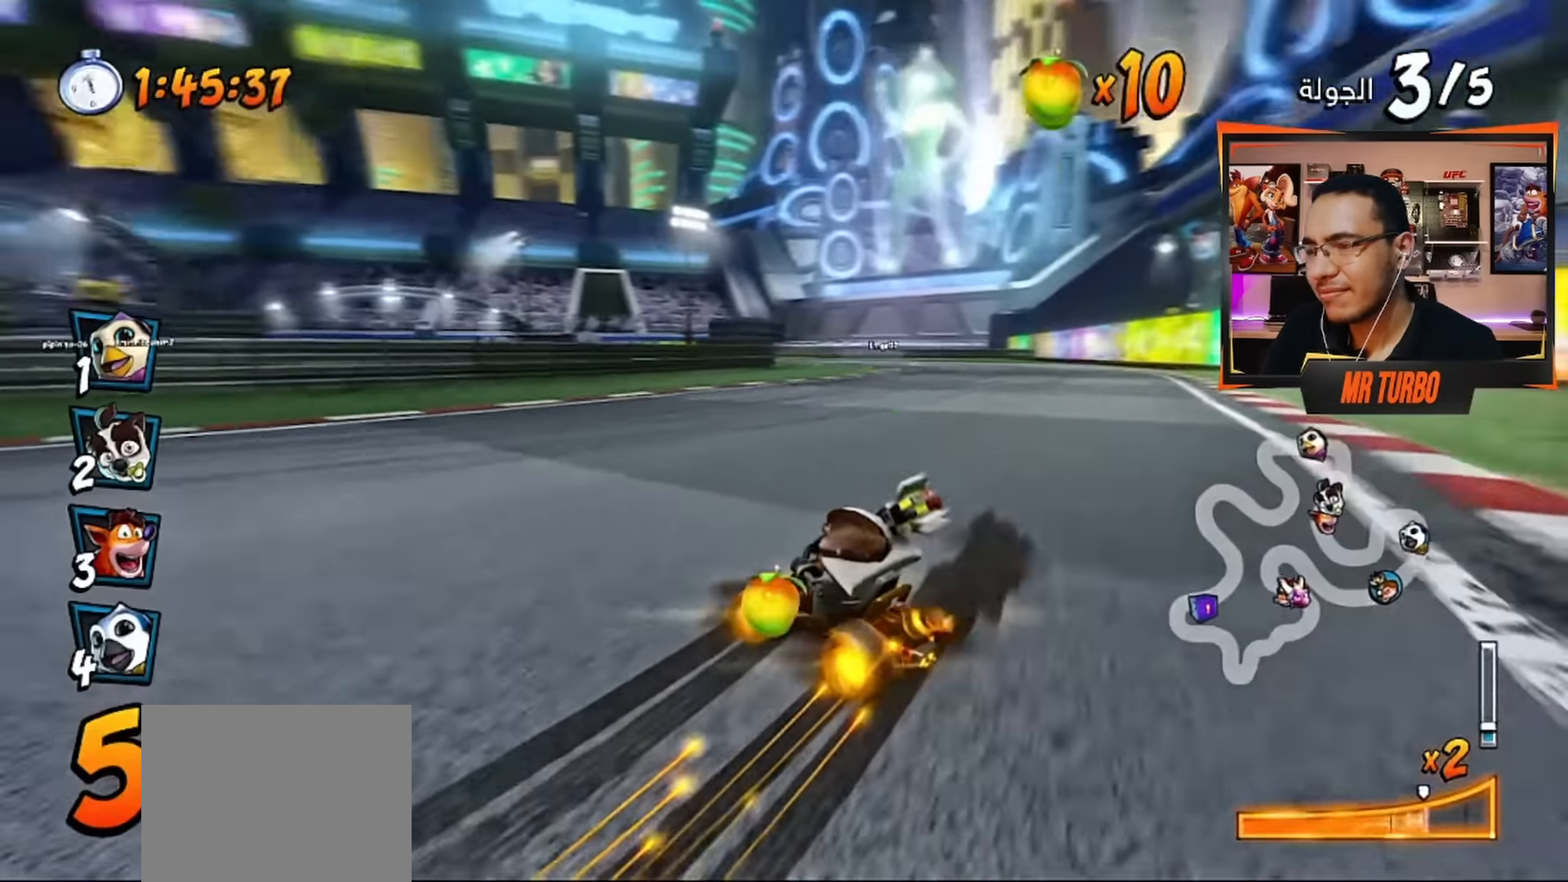
{"buttons": ["CROSS", "DPAD_RIGHT"], "left_stick": "center", "right_stick": "center", "events": [[17, "L1", "down"], [167, "L1", "up"], [383, "R1", "up"], [417, "DPAD_RIGHT", "down"]]}
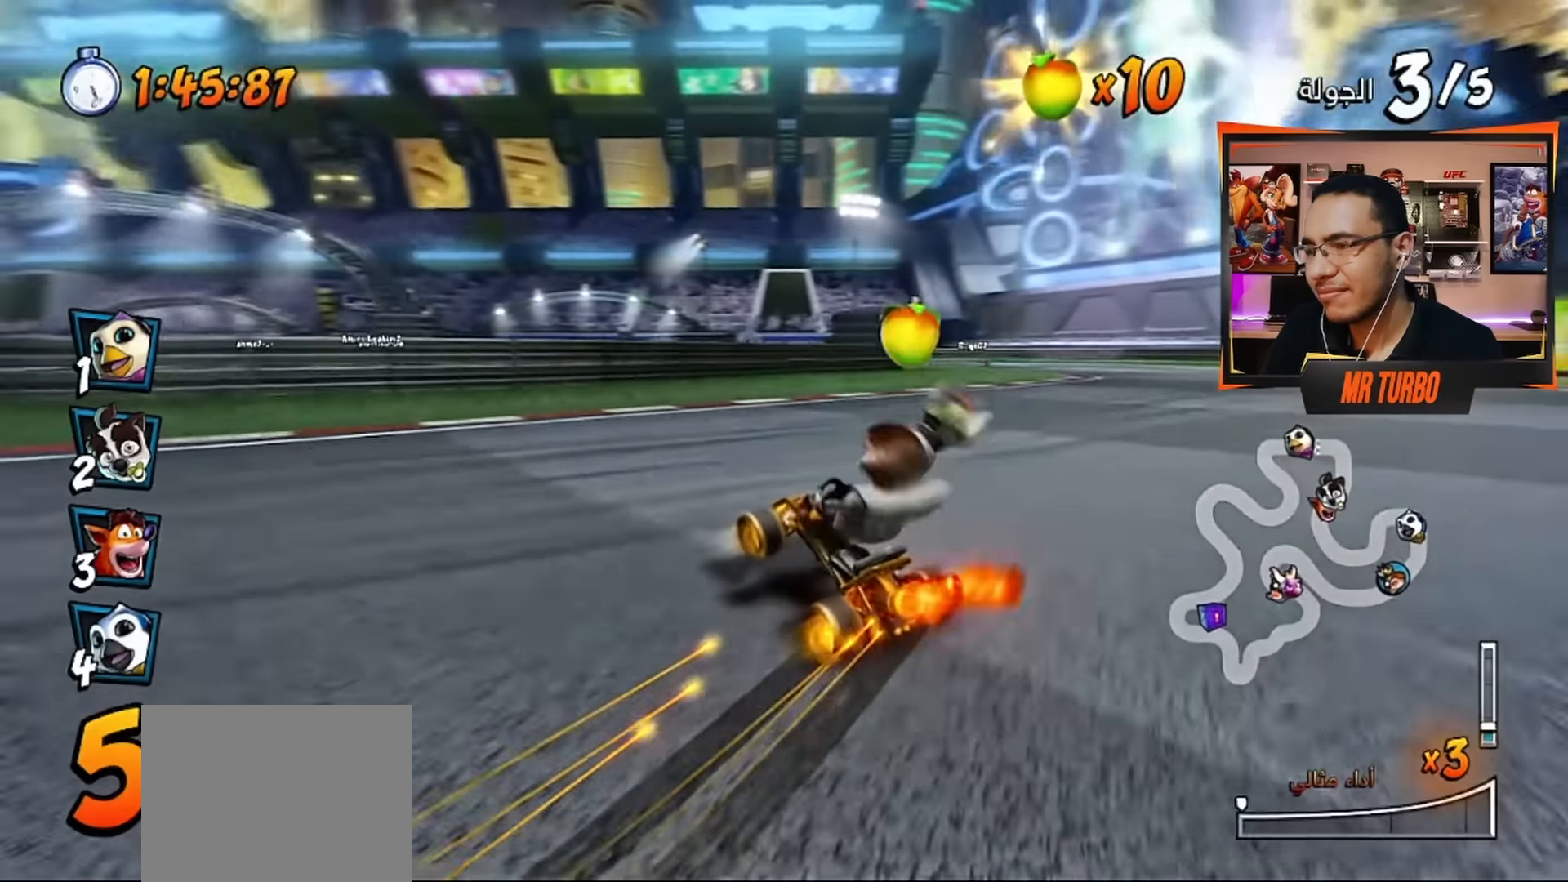
{"buttons": ["CROSS", "R1", "DPAD_LEFT"], "left_stick": "center", "right_stick": "center", "events": [[17, "R1", "down"], [250, "DPAD_RIGHT", "up"], [283, "R1", "up"], [367, "DPAD_LEFT", "down"], [367, "R1", "down"]]}
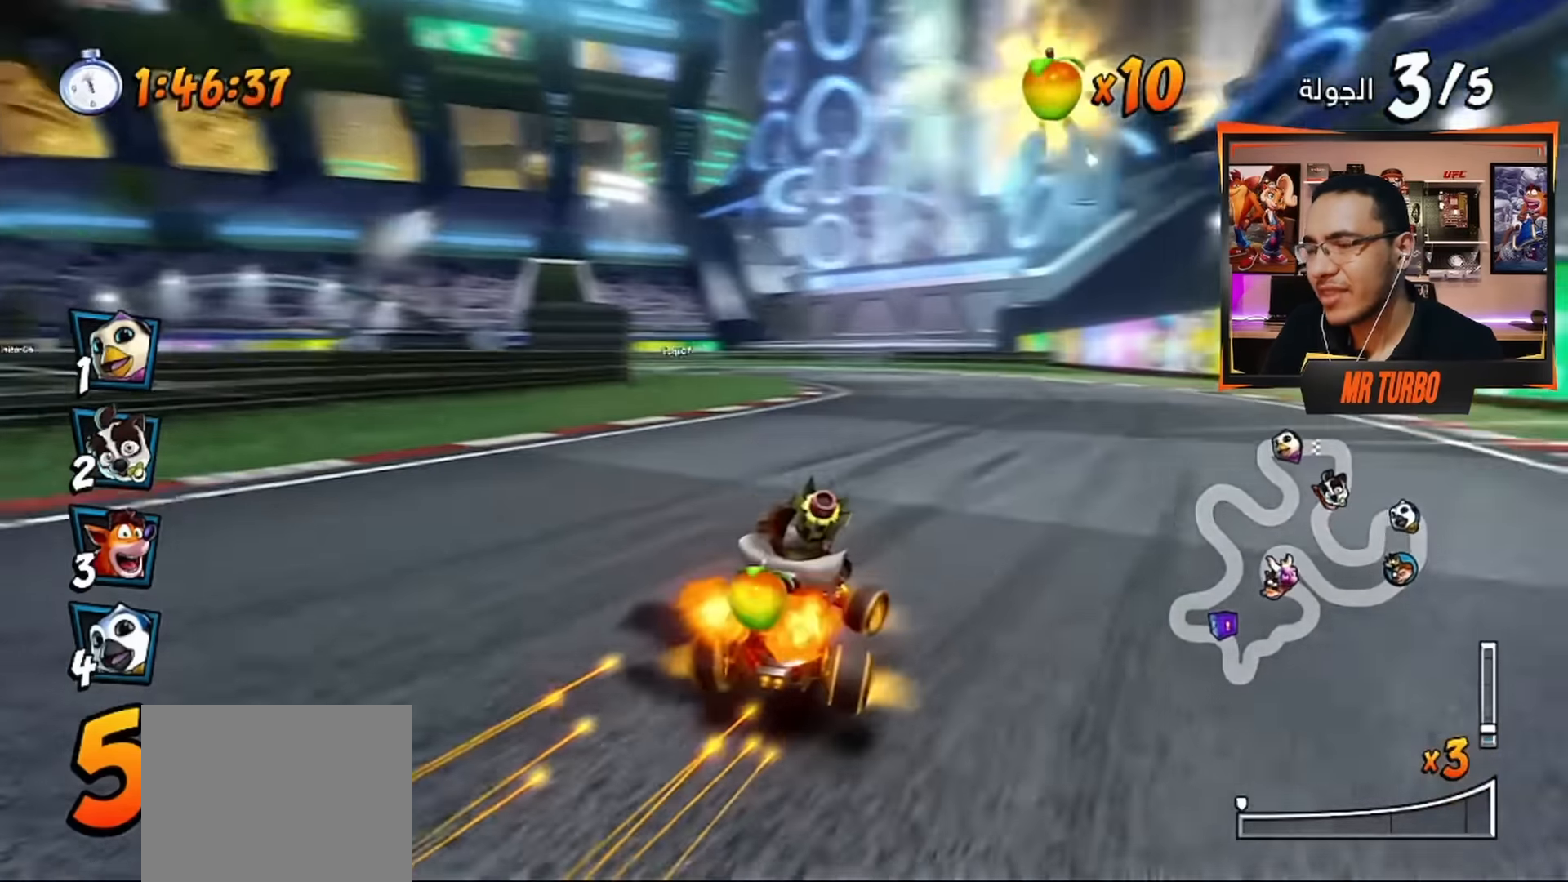
{"buttons": ["CROSS", "R1", "R2", "DPAD_LEFT"], "left_stick": "center", "right_stick": "center", "events": [[17, "DPAD_LEFT", "up"], [117, "R2", "down"], [450, "DPAD_LEFT", "down"]]}
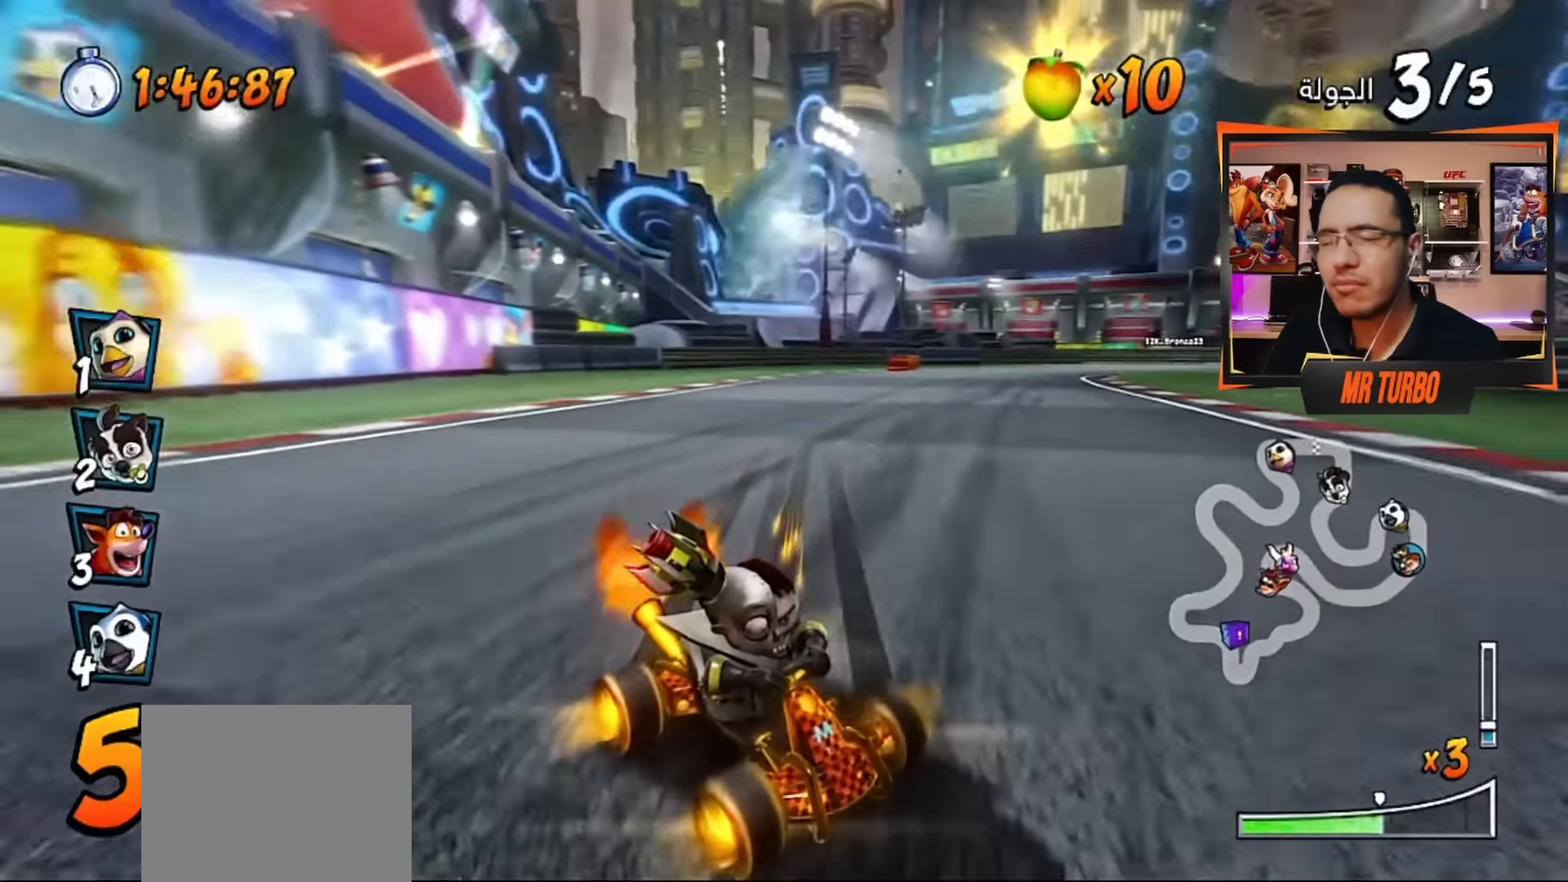
{"buttons": ["CROSS", "R1"], "left_stick": "center", "right_stick": "center", "events": [[100, "DPAD_DOWN", "down"], [133, "DPAD_DOWN", "up"], [150, "L1", "down"], [250, "DPAD_LEFT", "up"], [266, "L1", "up"], [266, "R2", "up"]]}
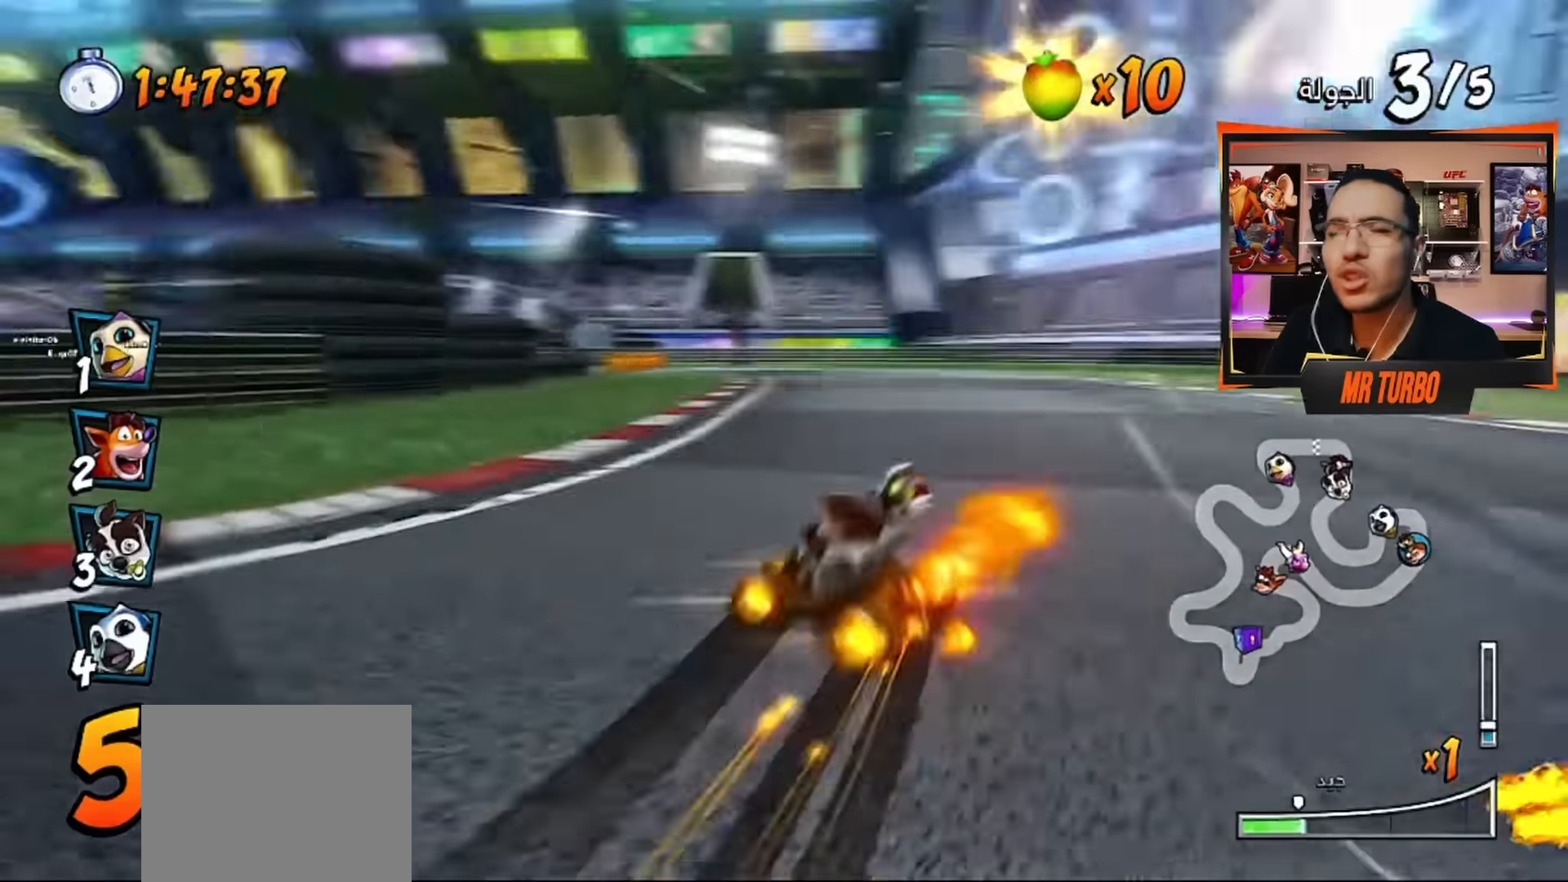
{"buttons": ["CROSS", "R1", "DPAD_LEFT"], "left_stick": "center", "right_stick": "center", "events": [[333, "DPAD_LEFT", "down"]]}
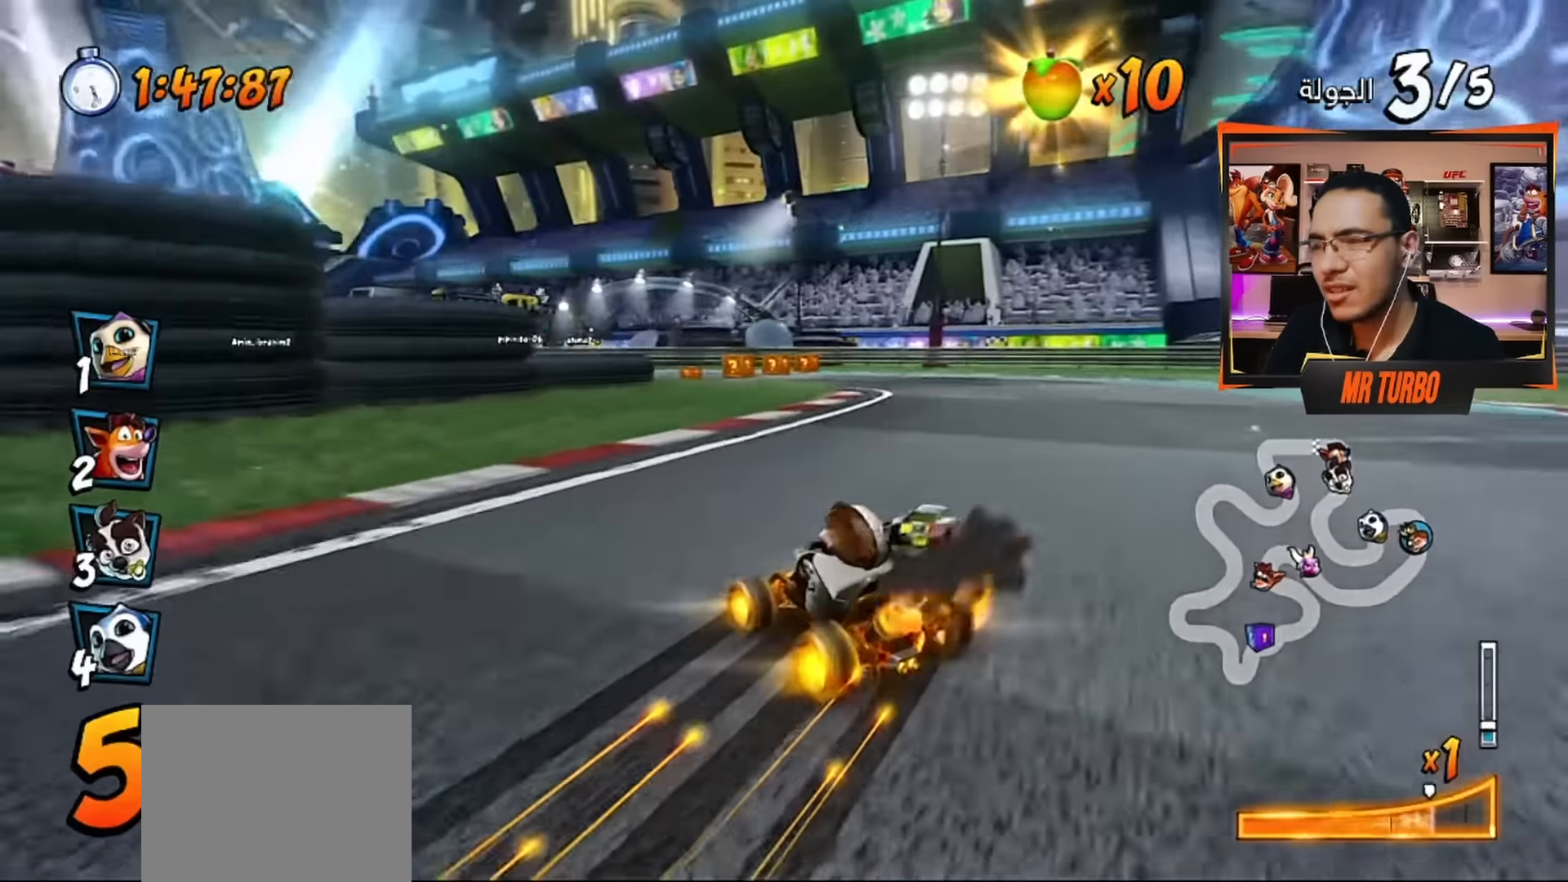
{"buttons": ["CROSS", "R1", "DPAD_DOWN", "DPAD_LEFT"], "left_stick": "center", "right_stick": "center", "events": [[33, "DPAD_DOWN", "down"], [33, "L1", "down"], [150, "L1", "up"]]}